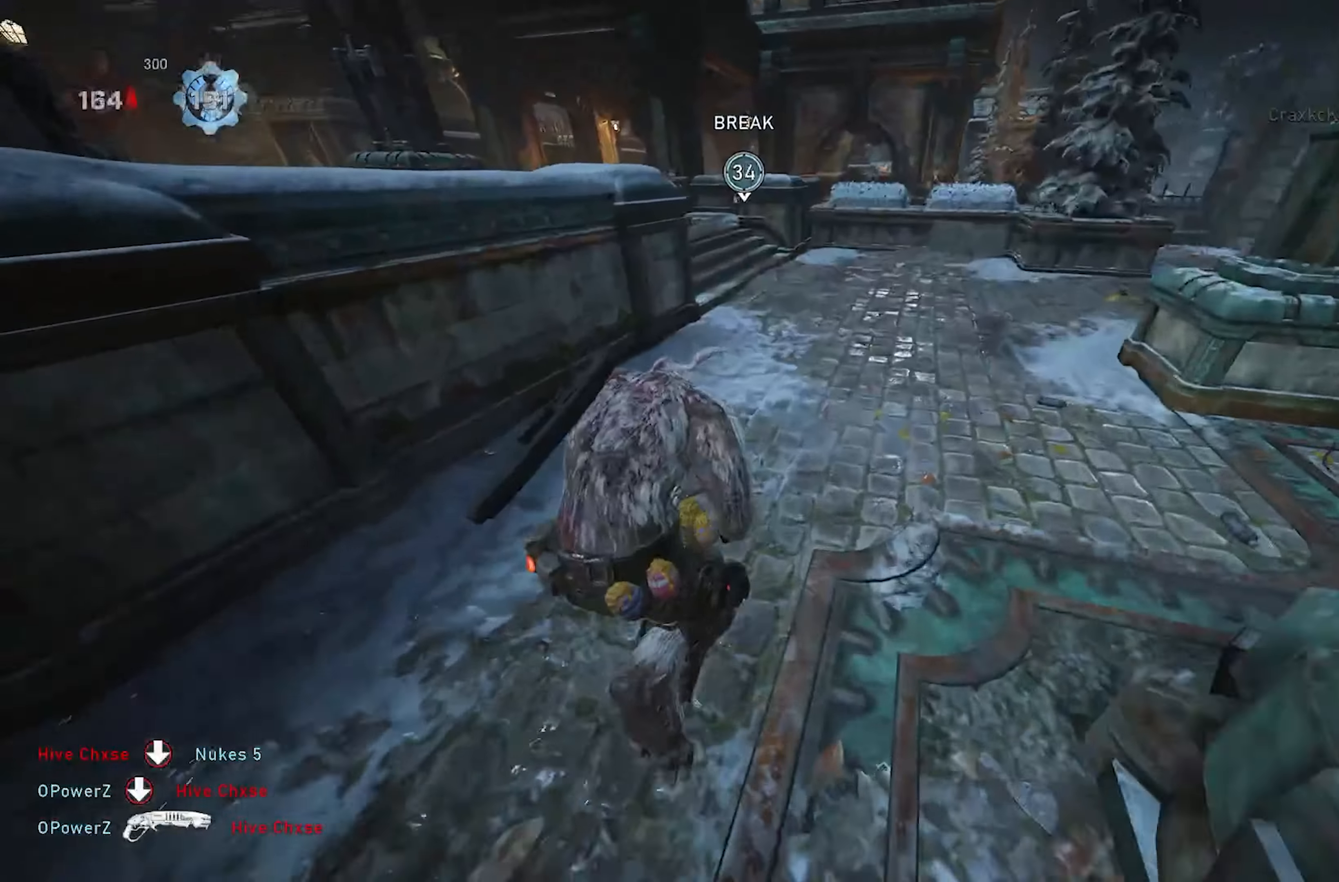
Gameplay with a controller (Xbox layout); each line is a JSON object with the inputs held at the frame after it. "events" lists button and stick changes between this image and that frame as [ms after this image, input, new state], when the widget could be followed in between. Not read: R3.
{"buttons": [], "left_stick": "up", "right_stick": "down", "events": [[150, "DPAD_LEFT", "down"], [200, "A", "down"], [217, "X", "up"], [217, "left_stick", "up"], [233, "DPAD_LEFT", "up"], [283, "A", "up"], [300, "right_stick", "down"]]}
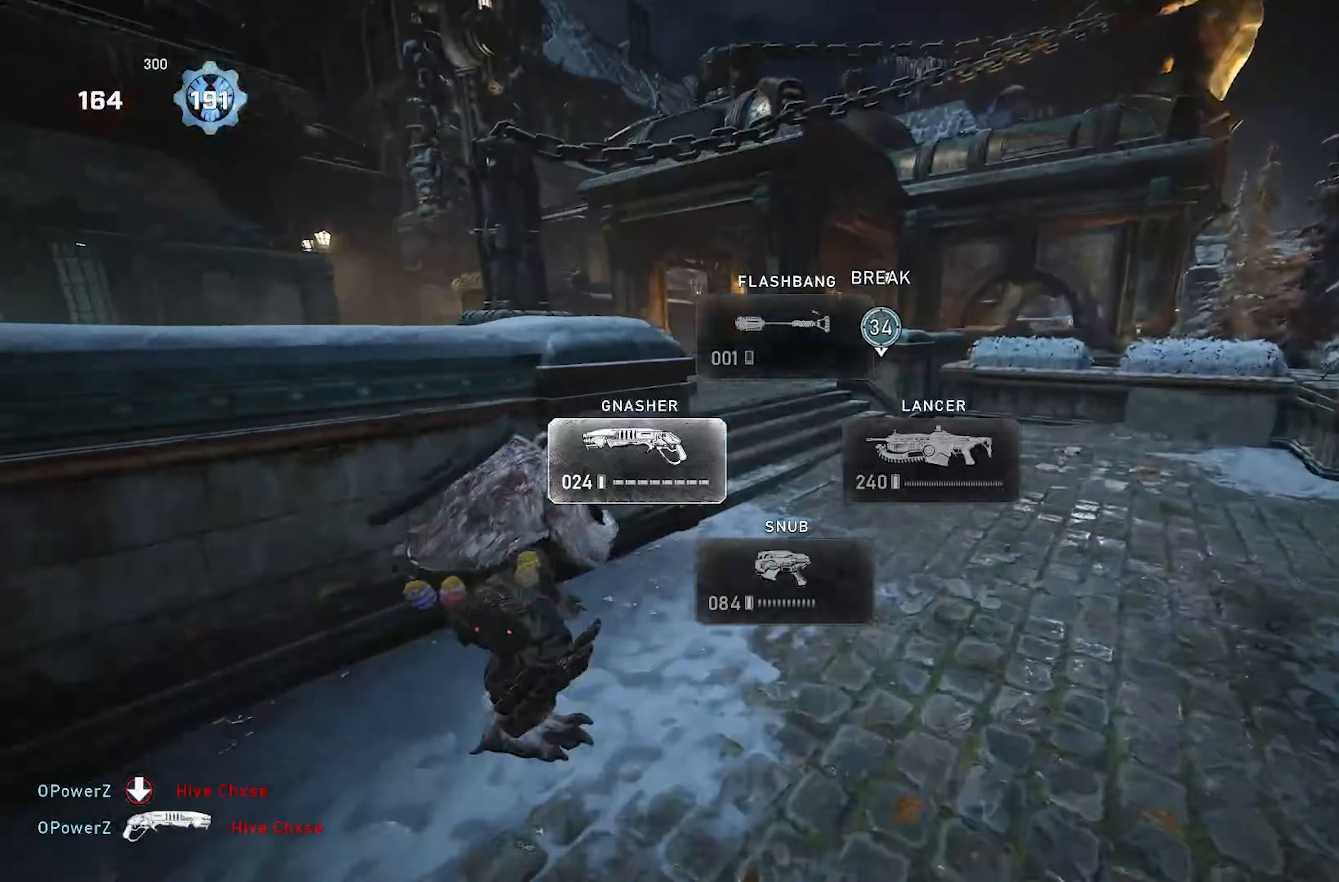
{"buttons": ["X"], "left_stick": "up-left", "right_stick": "center", "events": [[33, "left_stick", "right"], [67, "right_stick", "center"], [133, "left_stick", "up"], [150, "A", "down"], [233, "A", "up"], [283, "left_stick", "up-left"], [333, "A", "down"], [450, "A", "up"], [450, "X", "down"]]}
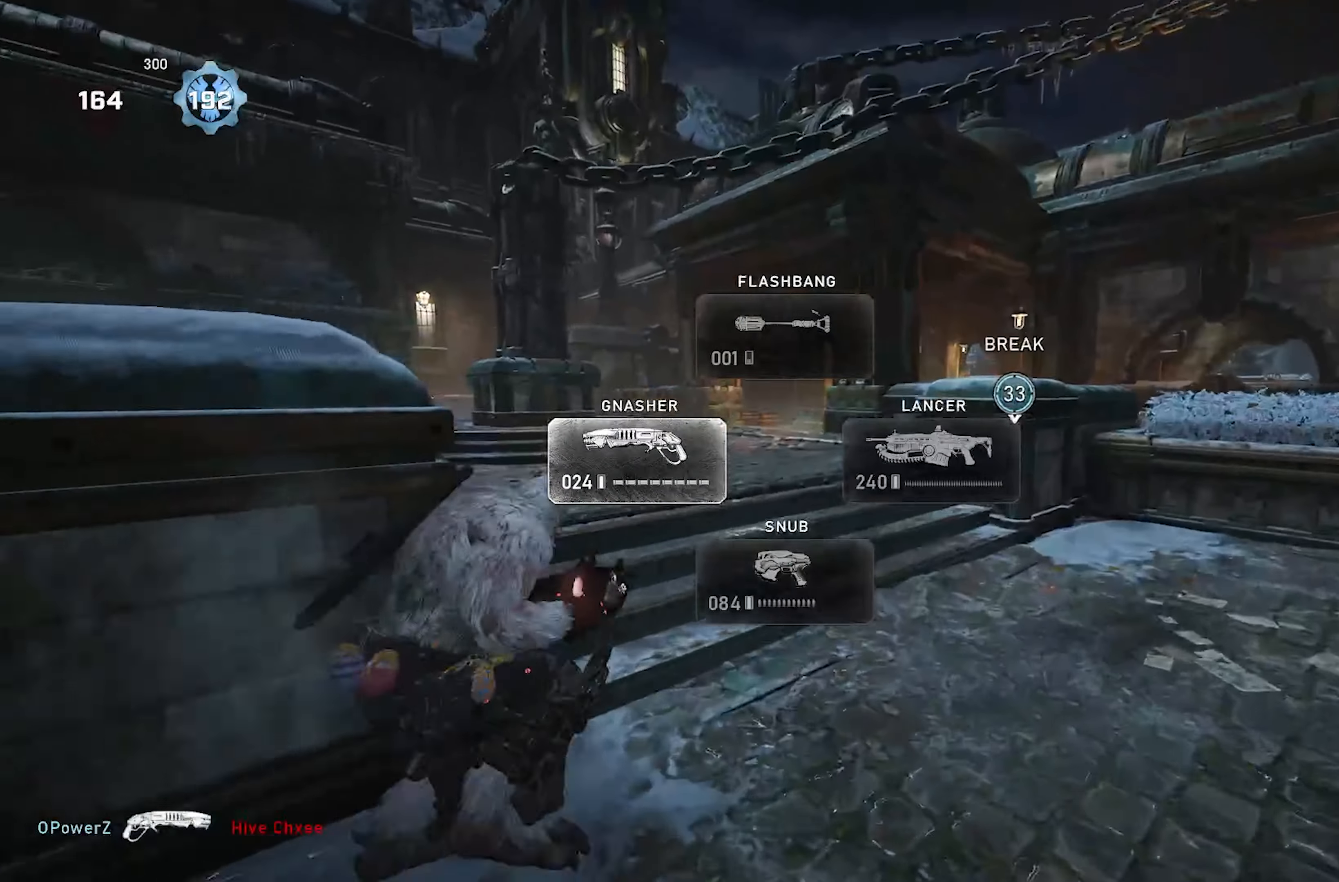
{"buttons": ["X"], "left_stick": "up-left", "right_stick": "center", "events": []}
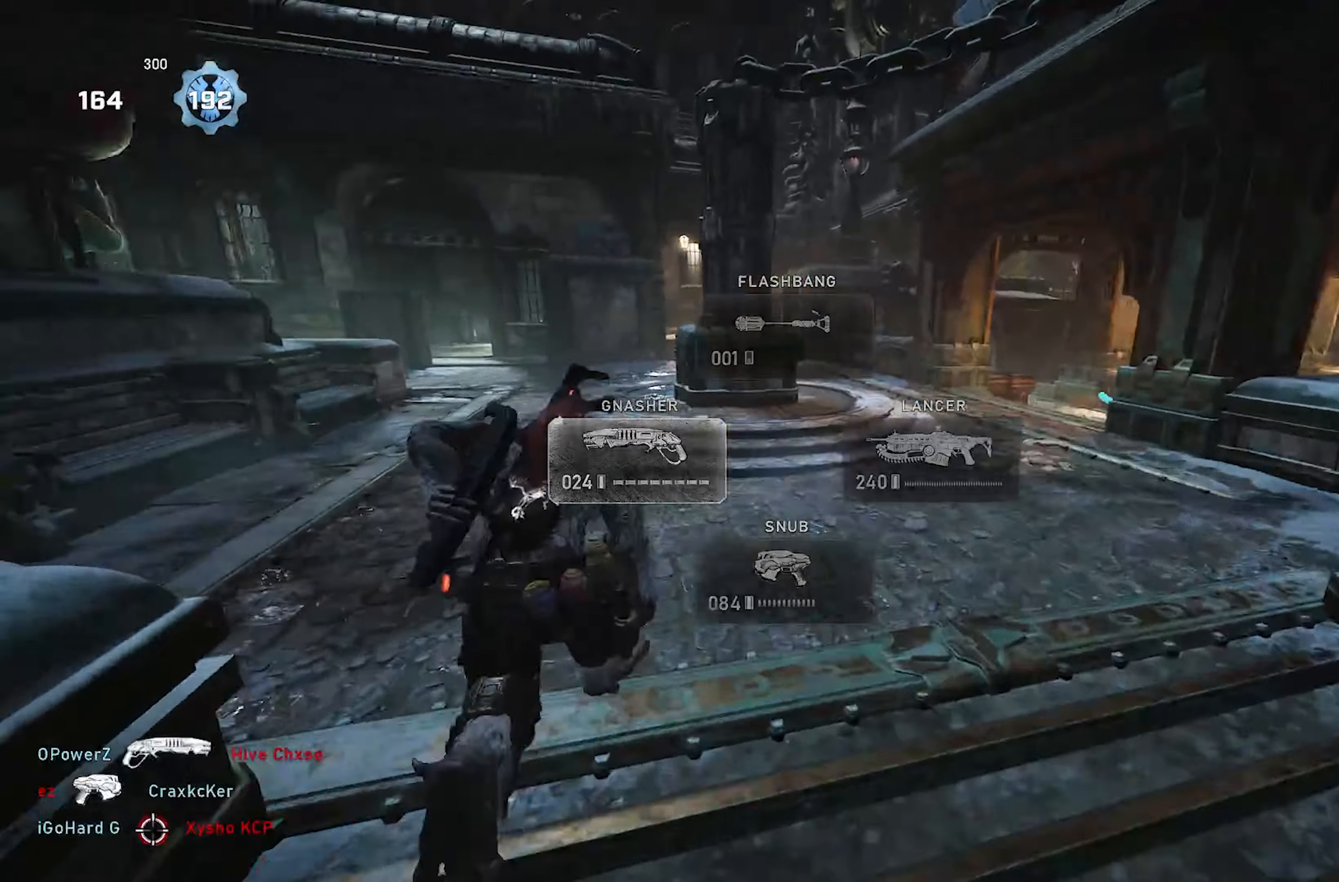
{"buttons": ["X"], "left_stick": "up-left", "right_stick": "center", "events": [[217, "L1", "down"], [400, "L1", "up"]]}
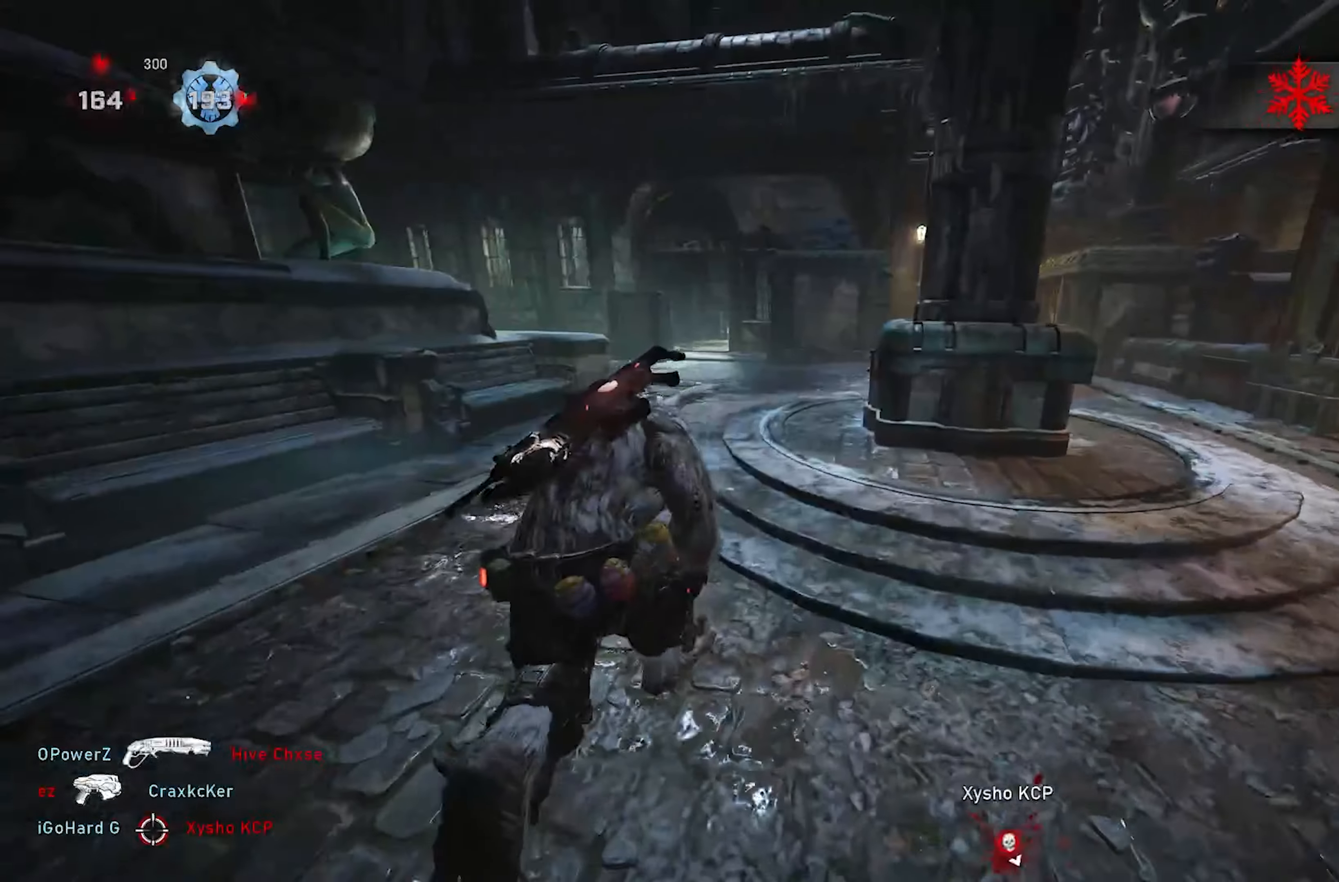
{"buttons": ["X"], "left_stick": "up", "right_stick": "center", "events": [[217, "A", "down"], [267, "right_stick", "right"], [333, "A", "up"], [450, "right_stick", "center"], [467, "left_stick", "up"]]}
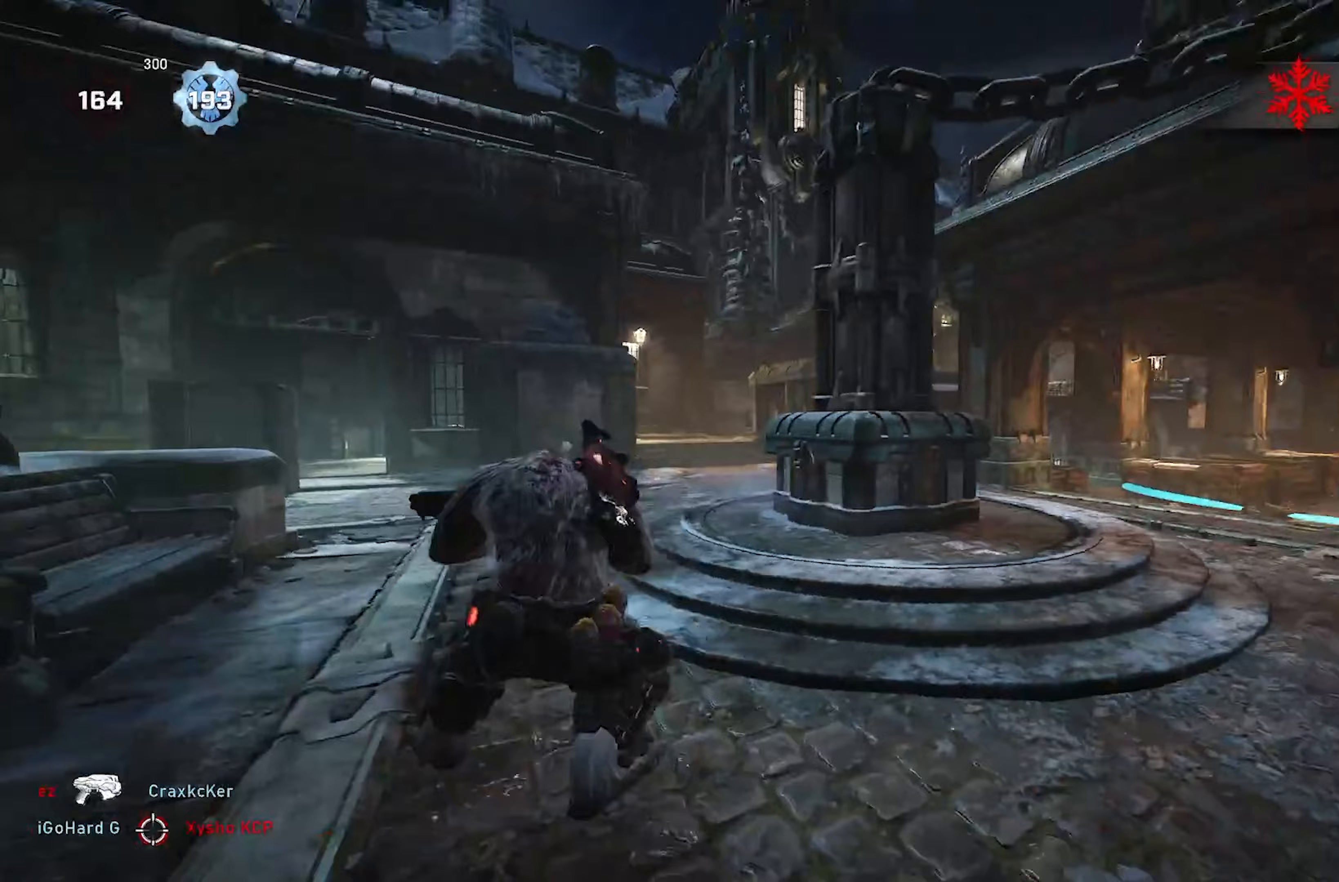
{"buttons": [], "left_stick": "down-left", "right_stick": "center", "events": [[33, "X", "up"], [83, "A", "down"], [183, "A", "up"], [250, "left_stick", "up-left"], [250, "right_stick", "down-right"], [367, "right_stick", "center"], [467, "left_stick", "down-left"]]}
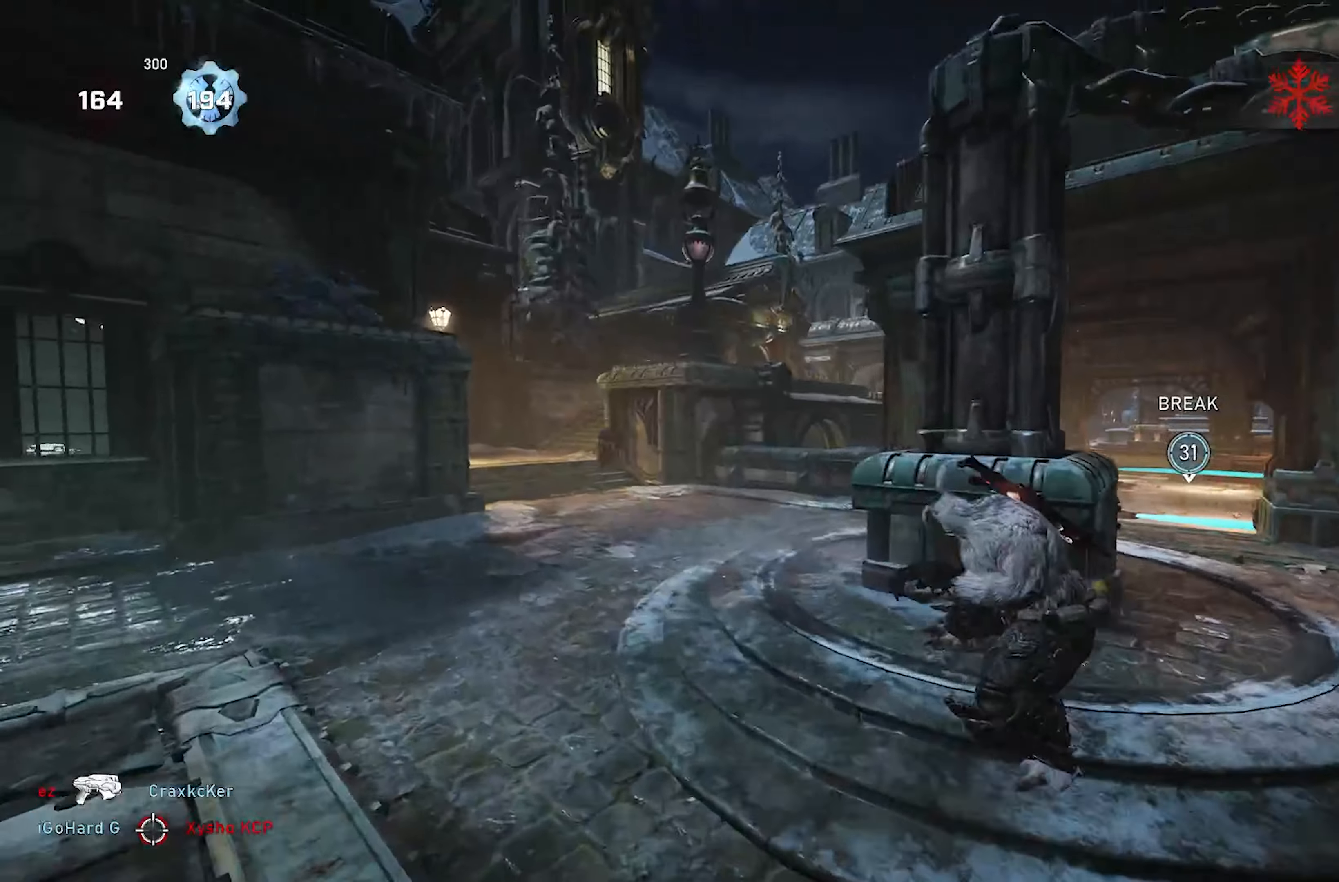
{"buttons": ["X"], "left_stick": "up-right", "right_stick": "center", "events": [[17, "right_stick", "left"], [67, "left_stick", "down-right"], [83, "right_stick", "center"], [133, "right_stick", "right"], [150, "left_stick", "up-right"], [167, "A", "down"], [217, "right_stick", "center"], [267, "A", "up"], [300, "right_stick", "down"], [367, "A", "down"], [467, "right_stick", "center"], [483, "A", "up"], [483, "X", "down"]]}
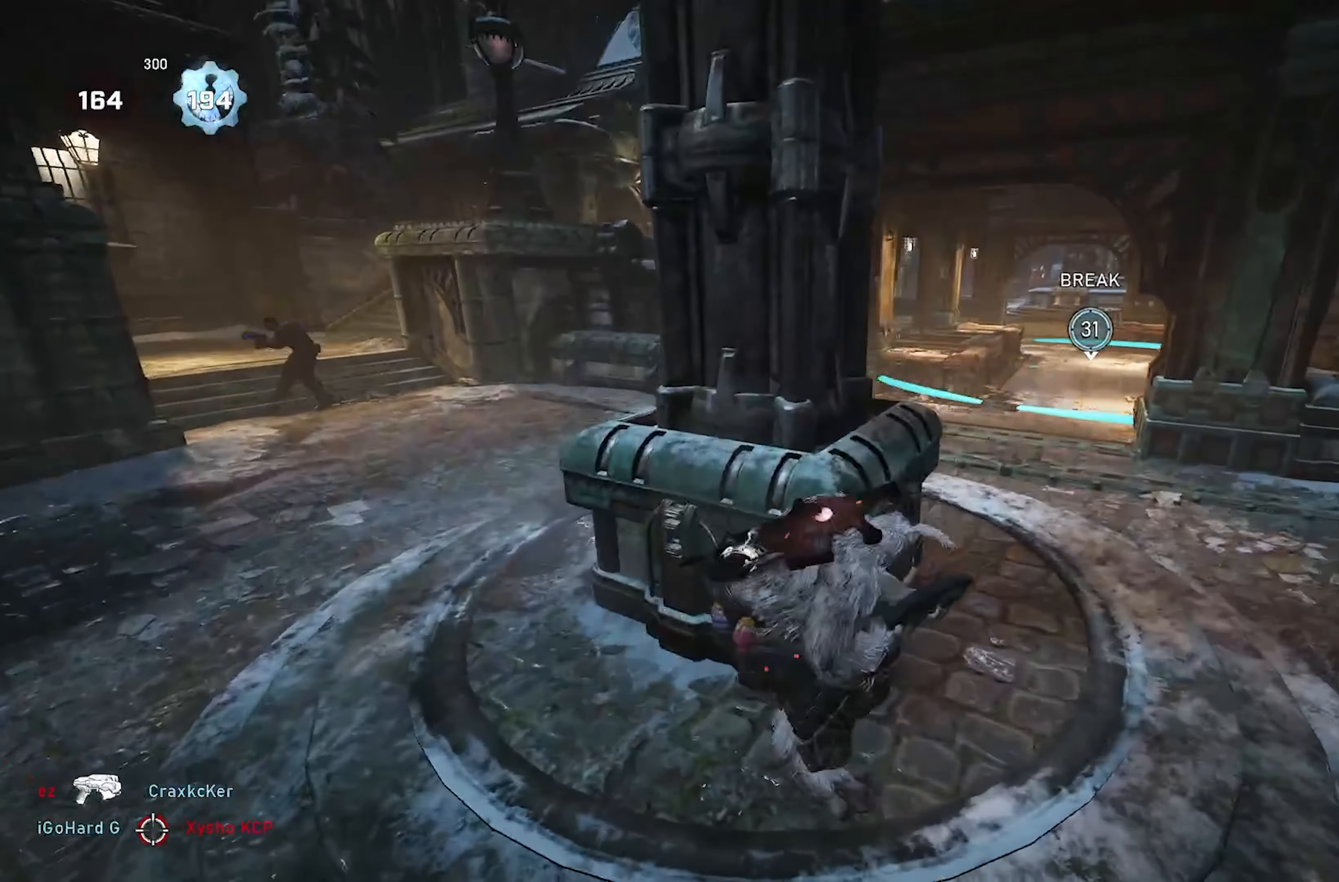
{"buttons": [], "left_stick": "center", "right_stick": "center", "events": [[100, "X", "up"], [267, "left_stick", "down-right"], [367, "left_stick", "center"]]}
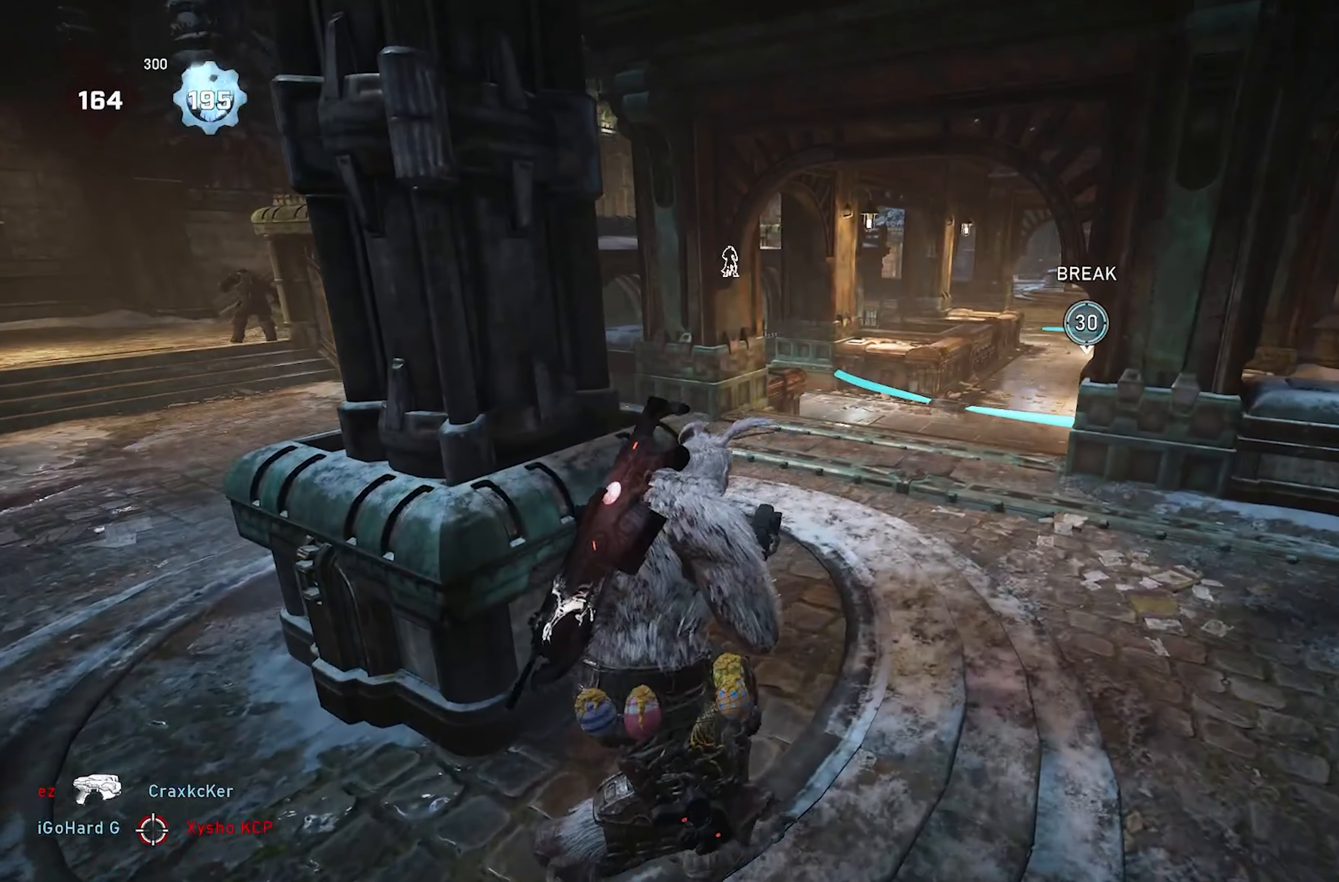
{"buttons": ["X"], "left_stick": "left", "right_stick": "center", "events": [[83, "left_stick", "left"], [167, "X", "down"], [183, "right_stick", "left"], [300, "right_stick", "center"]]}
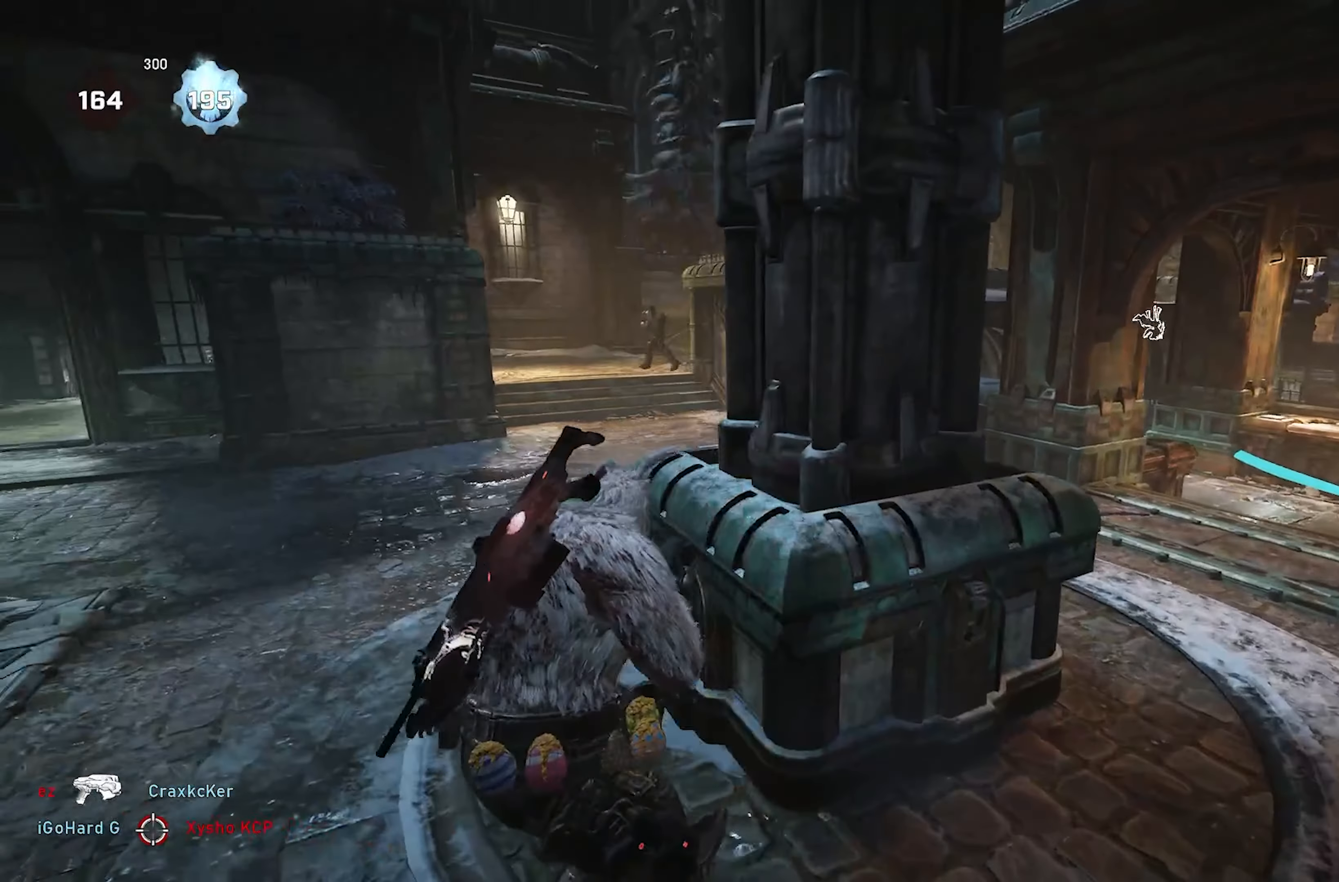
{"buttons": [], "left_stick": "up-right", "right_stick": "down-right", "events": [[150, "left_stick", "up-left"], [350, "A", "down"], [367, "right_stick", "down-right"], [450, "A", "up"], [450, "X", "up"], [500, "left_stick", "up-right"]]}
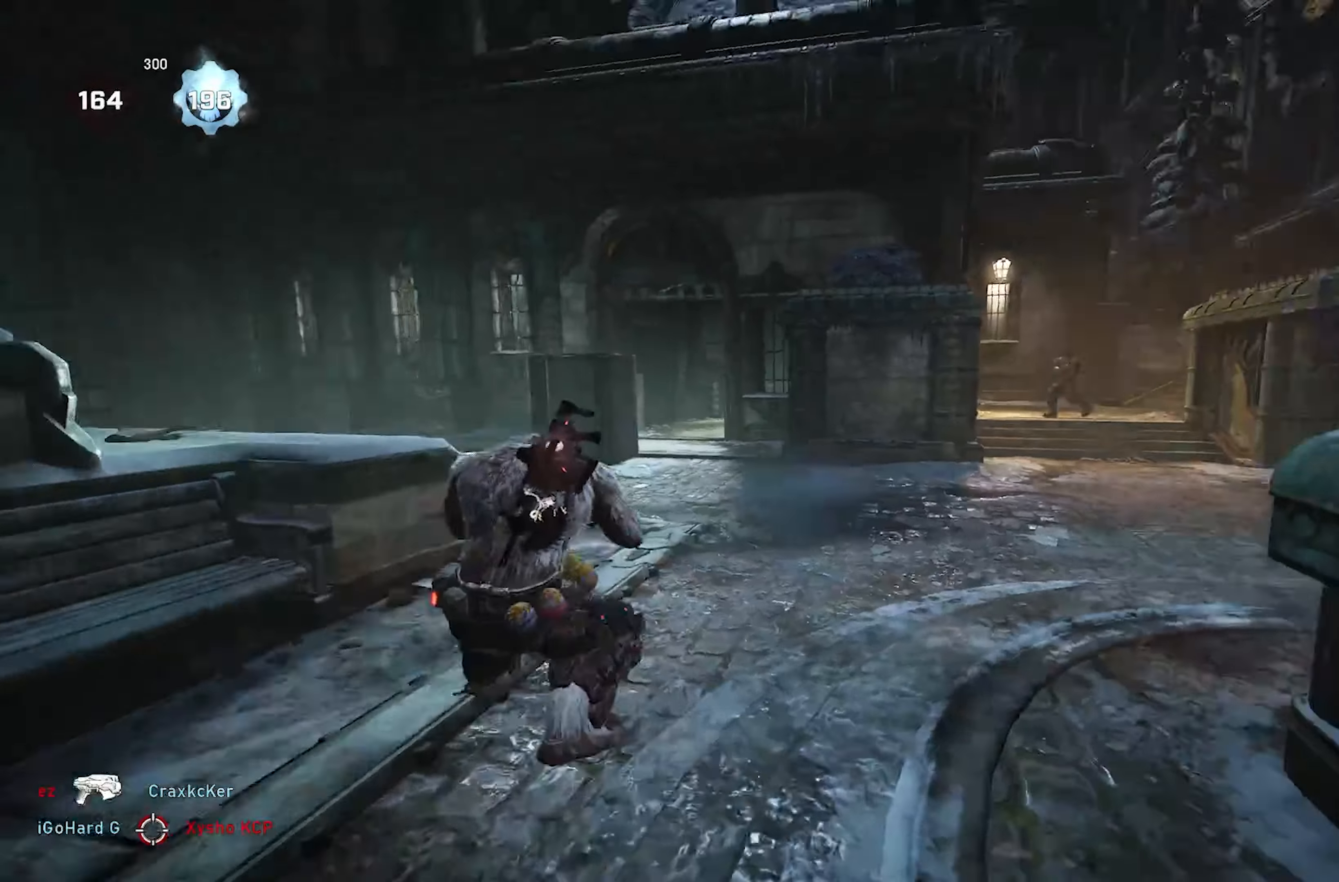
{"buttons": ["A", "X"], "left_stick": "up-left", "right_stick": "center", "events": [[50, "right_stick", "center"], [100, "left_stick", "up-left"], [150, "A", "down"], [167, "right_stick", "right"], [267, "A", "up"], [317, "right_stick", "center"], [467, "A", "down"], [467, "X", "down"]]}
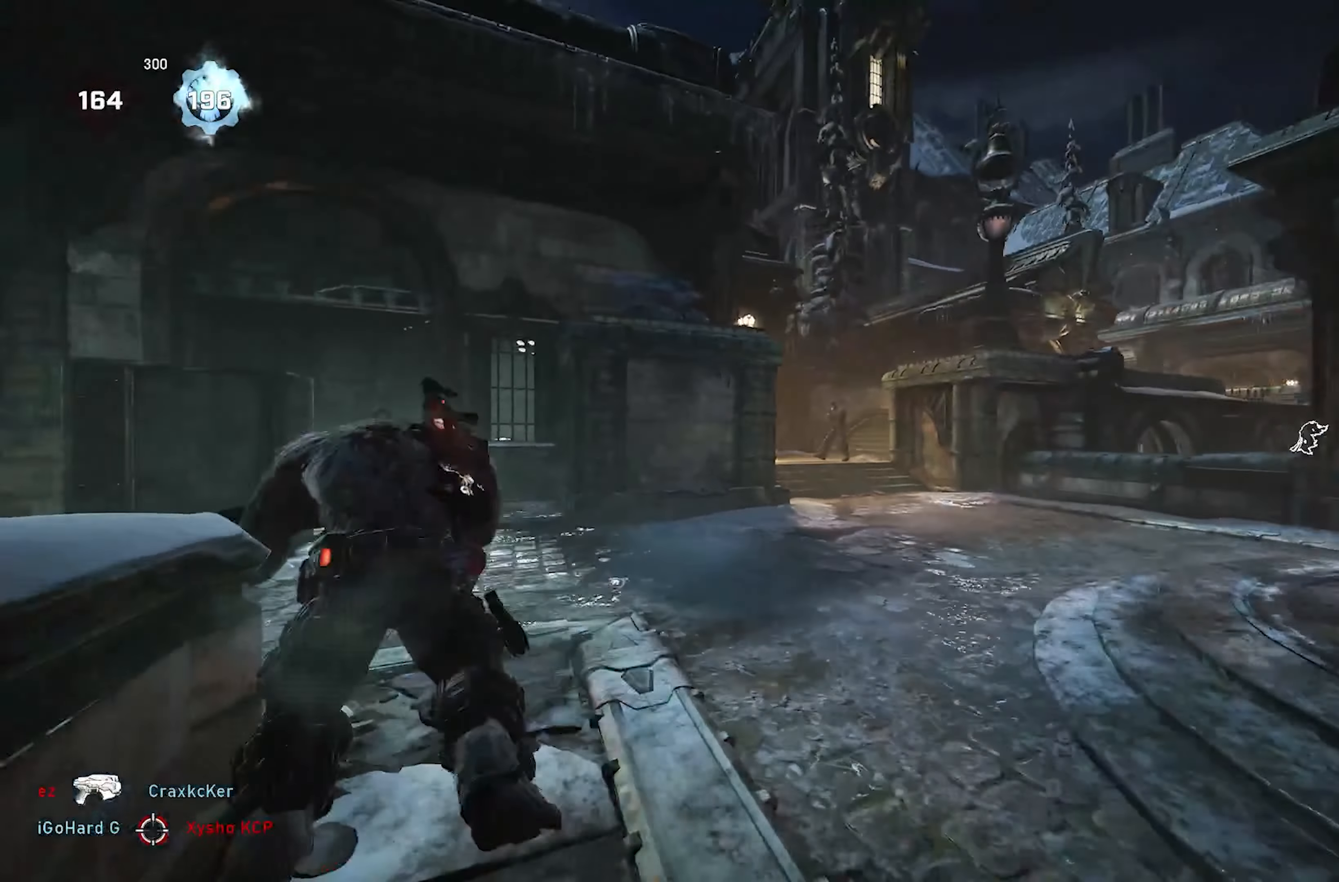
{"buttons": ["X", "L1"], "left_stick": "up-left", "right_stick": "center", "events": [[17, "L2", "down"], [83, "A", "up"], [83, "right_stick", "right"], [117, "L3", "down"], [250, "L3", "up"], [317, "L2", "up"], [333, "right_stick", "down"], [400, "right_stick", "center"], [467, "L1", "down"]]}
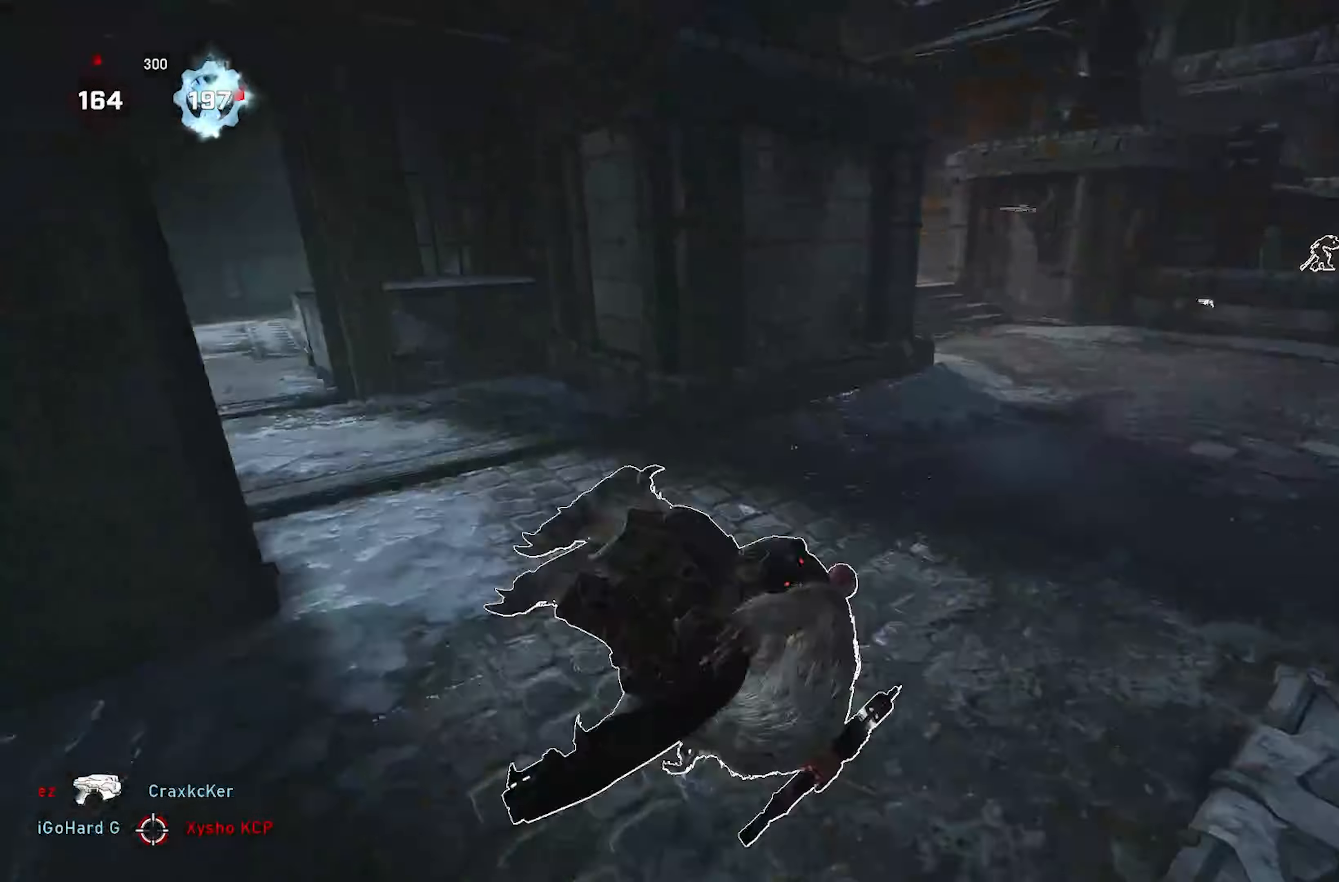
{"buttons": ["X"], "left_stick": "up", "right_stick": "center", "events": [[100, "right_stick", "left"], [200, "right_stick", "center"], [350, "L1", "up"], [467, "left_stick", "up"]]}
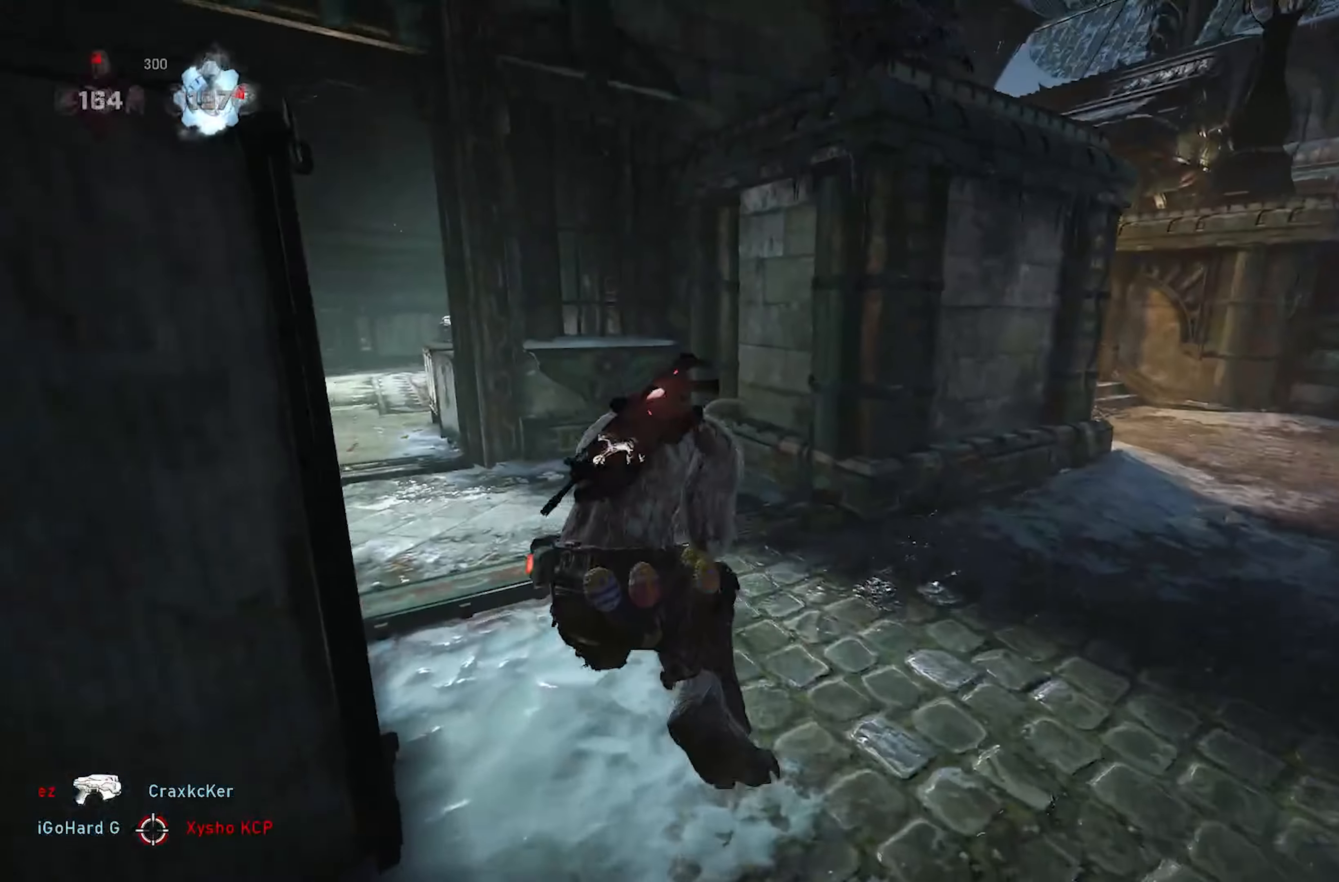
{"buttons": [], "left_stick": "up-left", "right_stick": "down-right", "events": [[67, "A", "down"], [150, "A", "up"], [150, "X", "up"], [150, "right_stick", "down-left"], [217, "left_stick", "down-left"], [267, "right_stick", "center"], [300, "left_stick", "up-left"], [350, "A", "down"], [433, "A", "up"], [483, "right_stick", "down-right"]]}
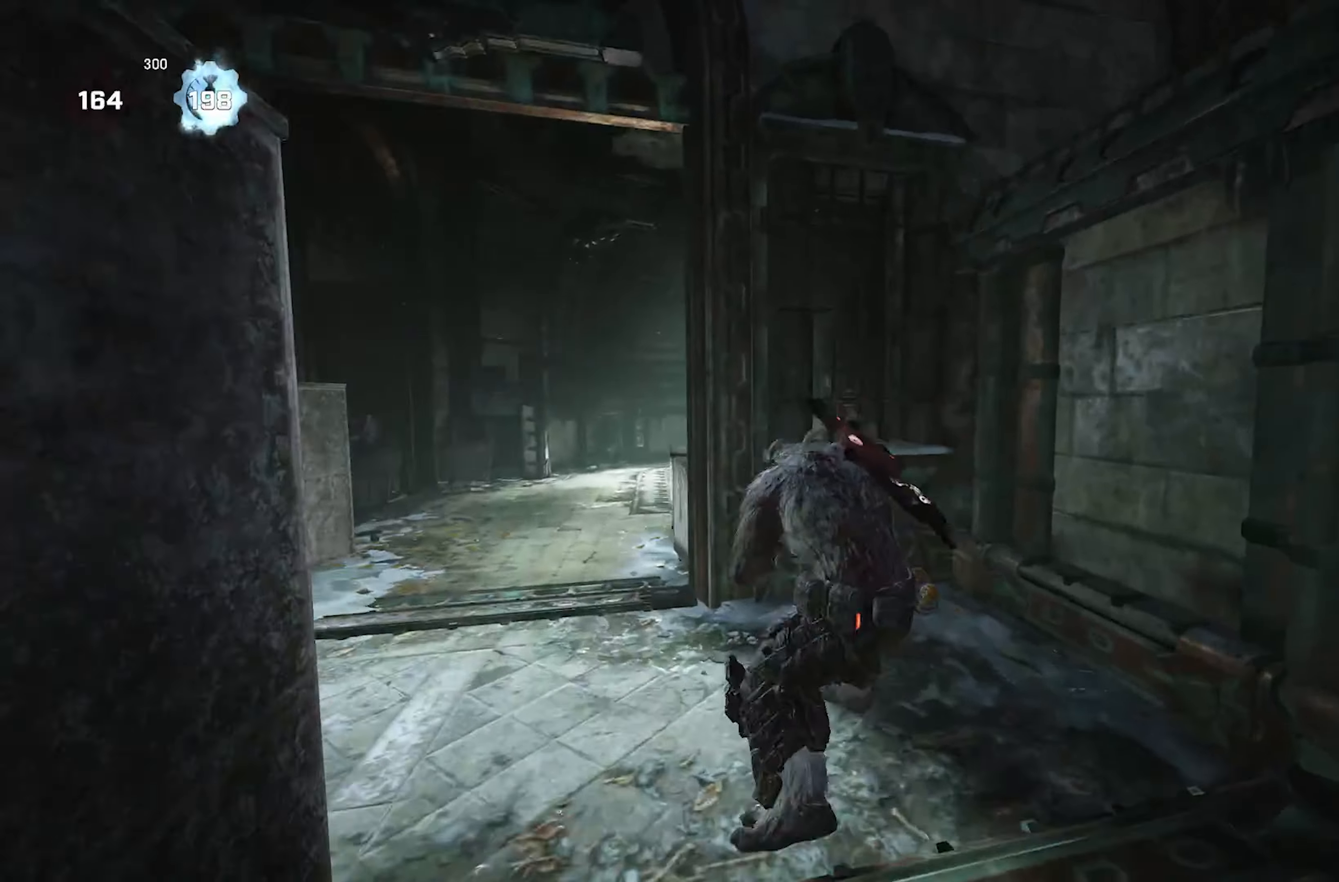
{"buttons": [], "left_stick": "up-left", "right_stick": "center", "events": [[167, "A", "down"], [300, "A", "up"], [383, "right_stick", "center"]]}
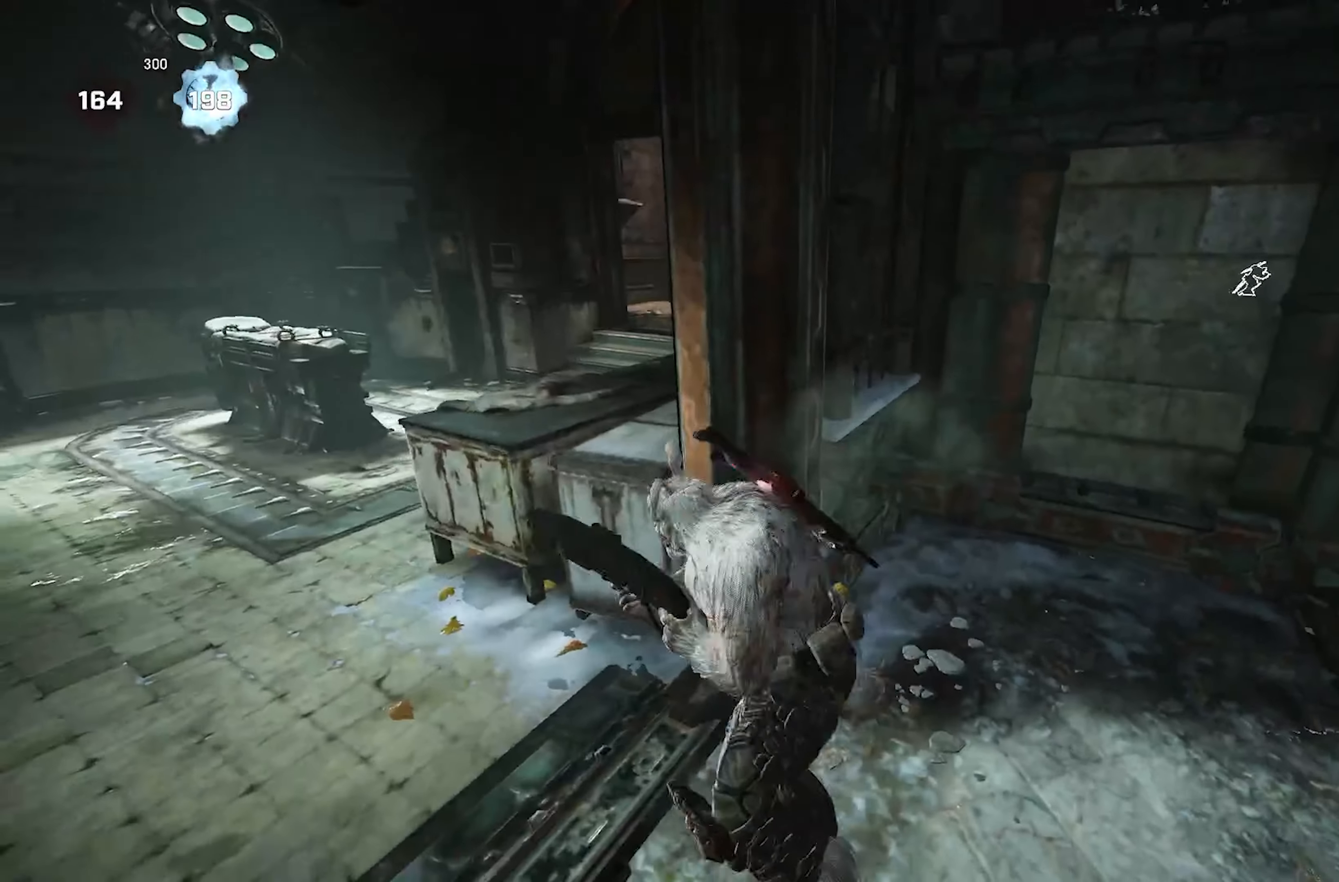
{"buttons": ["X"], "left_stick": "left", "right_stick": "center", "events": [[100, "A", "down"], [150, "right_stick", "right"], [200, "A", "up"], [200, "X", "down"], [233, "left_stick", "left"], [417, "right_stick", "center"]]}
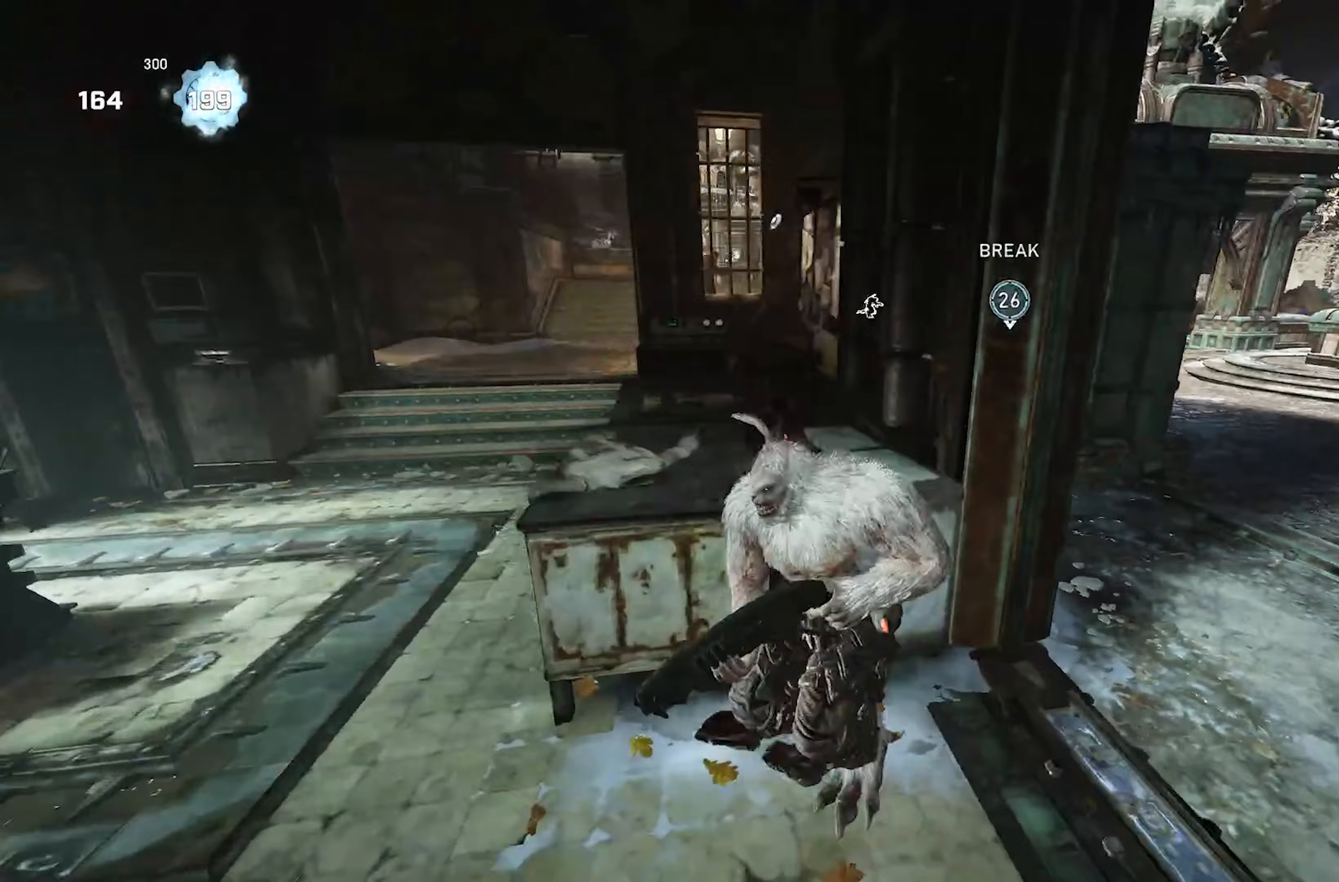
{"buttons": ["X"], "left_stick": "up", "right_stick": "center", "events": [[217, "X", "up"], [233, "A", "down"], [317, "left_stick", "center"], [333, "A", "up"], [500, "X", "down"], [500, "left_stick", "up"]]}
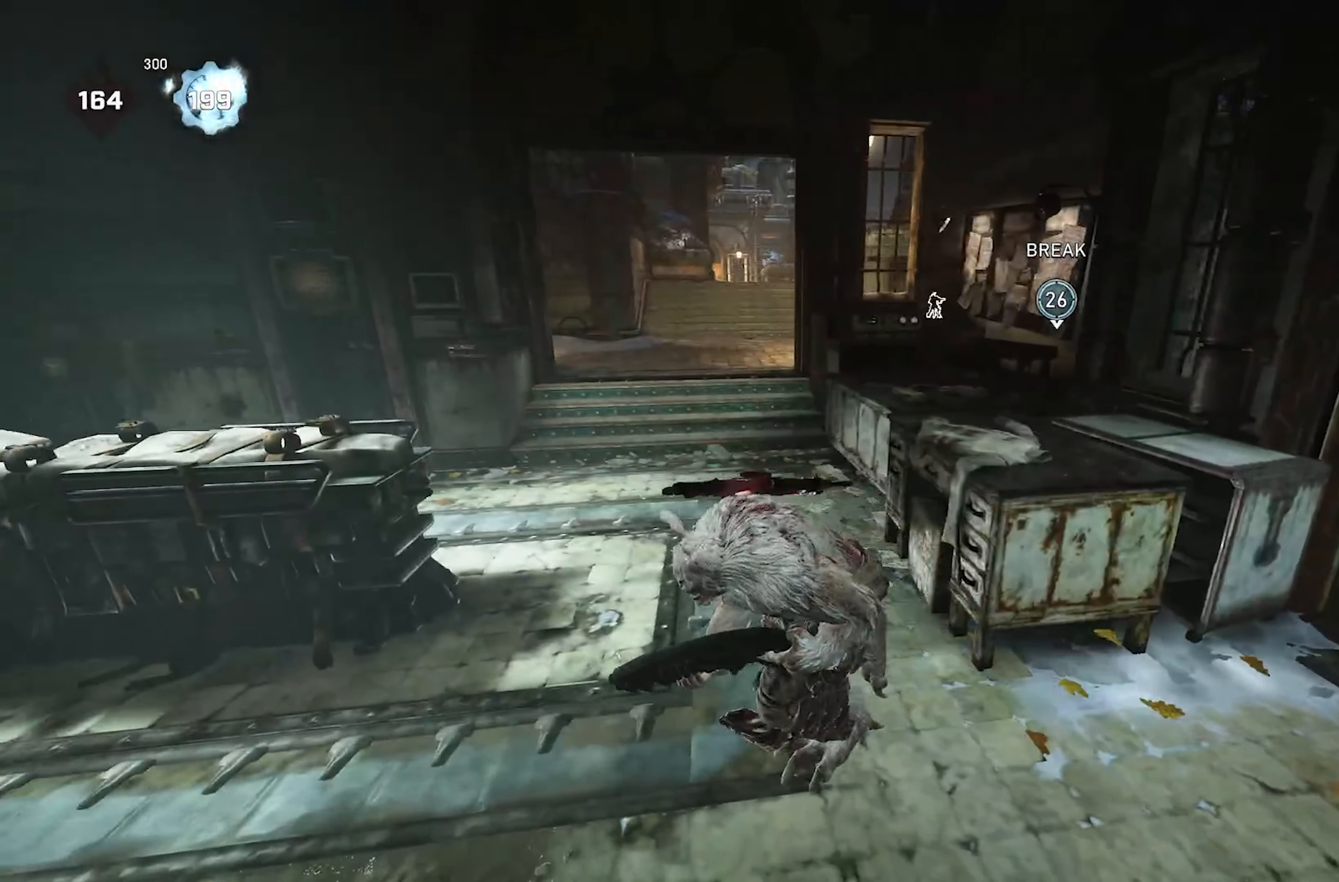
{"buttons": ["A"], "left_stick": "up-left", "right_stick": "left", "events": [[100, "left_stick", "up-right"], [383, "right_stick", "left"], [400, "X", "up"], [400, "left_stick", "up-left"], [467, "A", "down"]]}
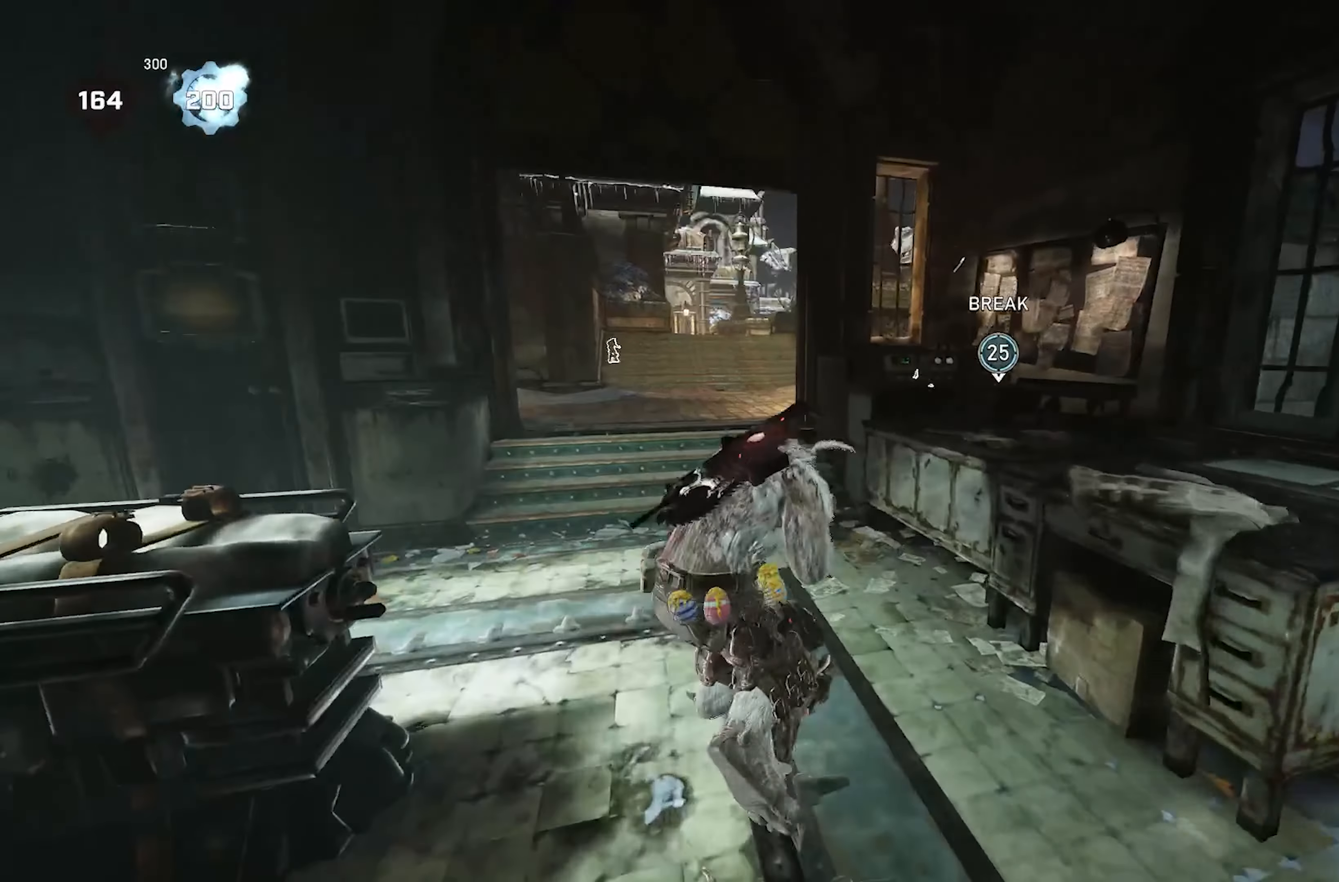
{"buttons": [], "left_stick": "center", "right_stick": "center", "events": [[67, "A", "up"], [67, "right_stick", "center"], [400, "left_stick", "down"], [500, "left_stick", "center"]]}
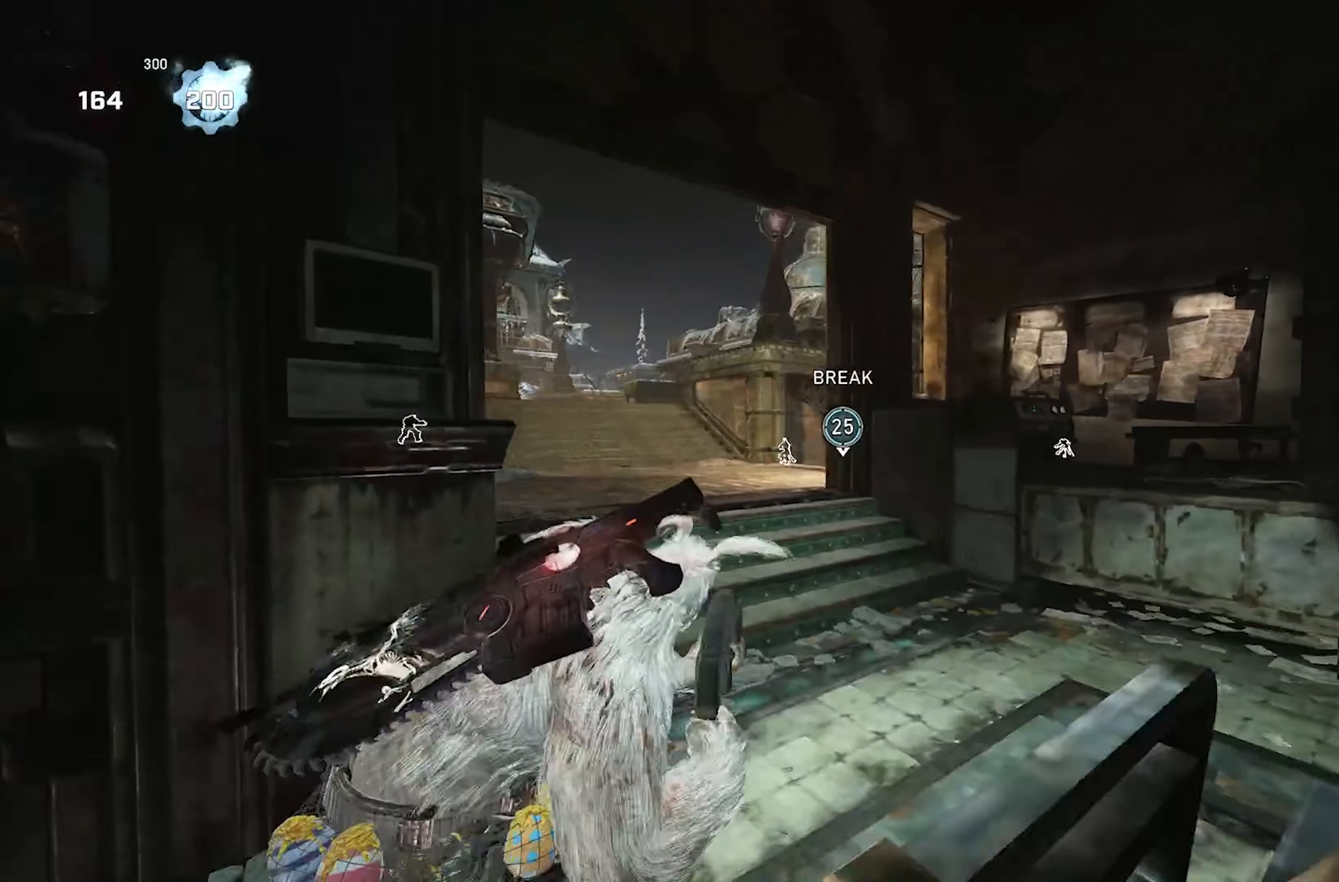
{"buttons": [], "left_stick": "up-right", "right_stick": "center", "events": [[33, "left_stick", "up-left"], [167, "left_stick", "left"], [350, "left_stick", "up-right"]]}
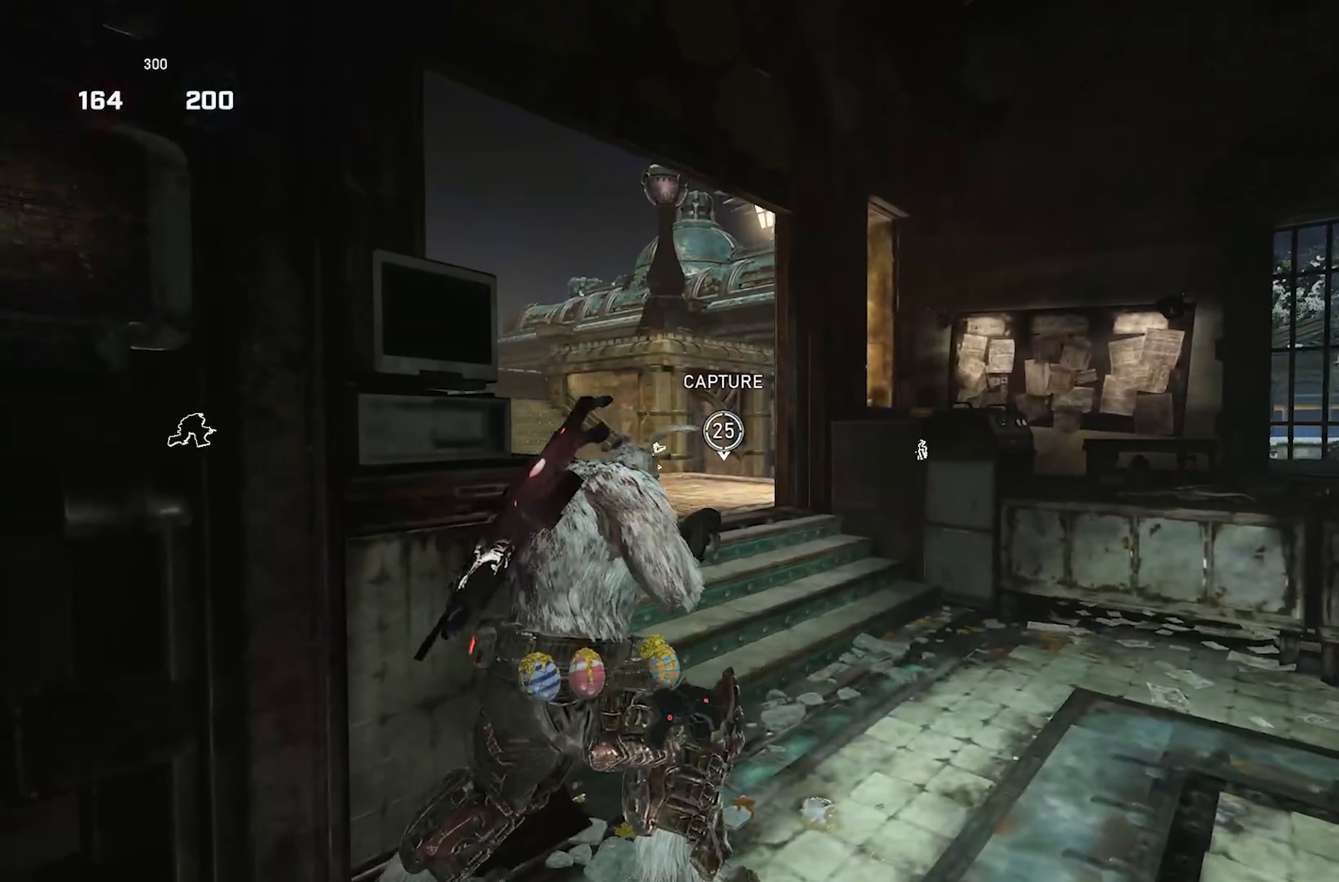
{"buttons": [], "left_stick": "up-left", "right_stick": "center", "events": [[50, "A", "down"], [150, "A", "up"], [217, "left_stick", "down-left"], [333, "A", "down"], [350, "left_stick", "up-left"], [433, "A", "up"]]}
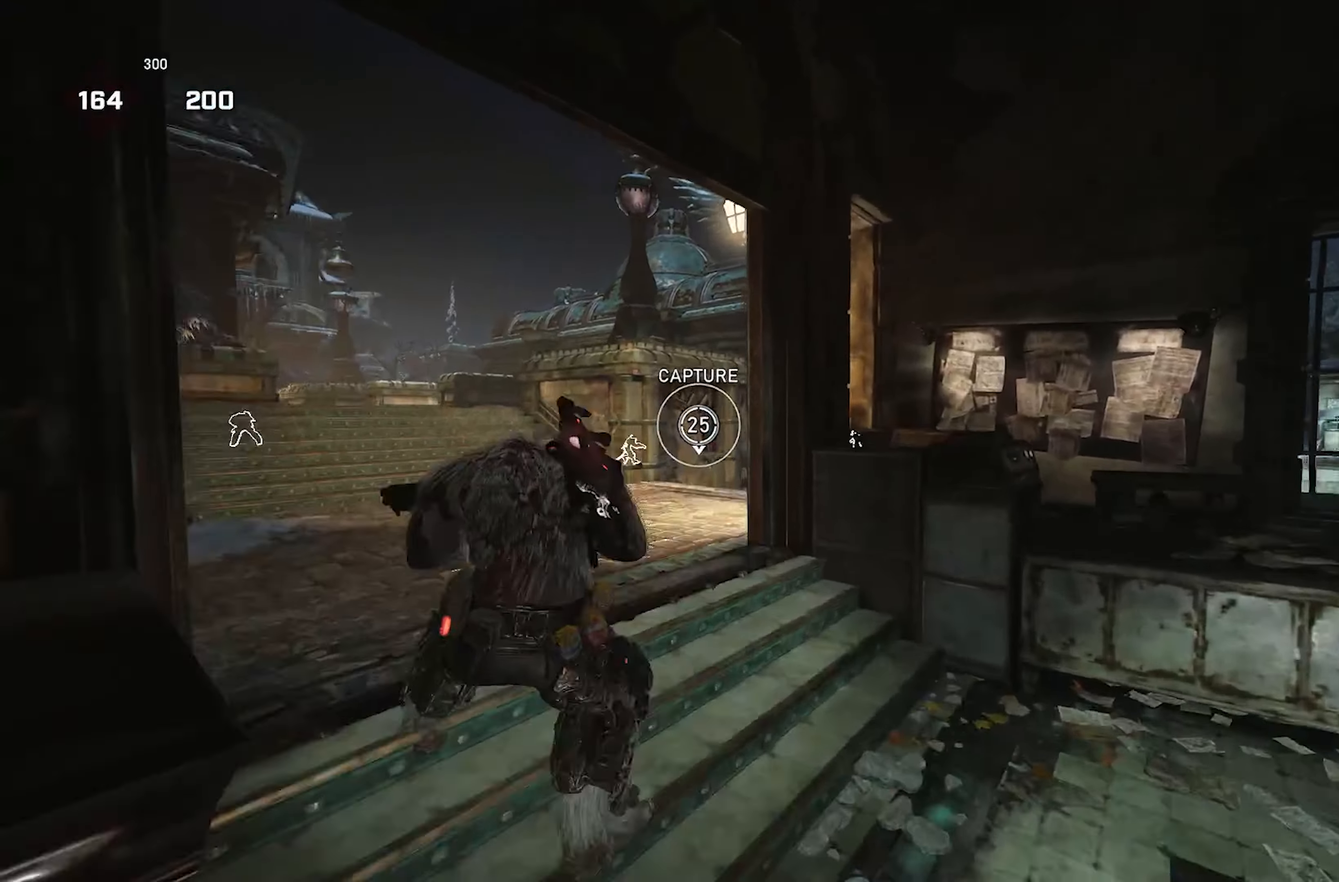
{"buttons": [], "left_stick": "up", "right_stick": "center", "events": [[50, "left_stick", "up"], [100, "A", "down"], [200, "A", "up"], [217, "right_stick", "down-right"], [333, "right_stick", "center"]]}
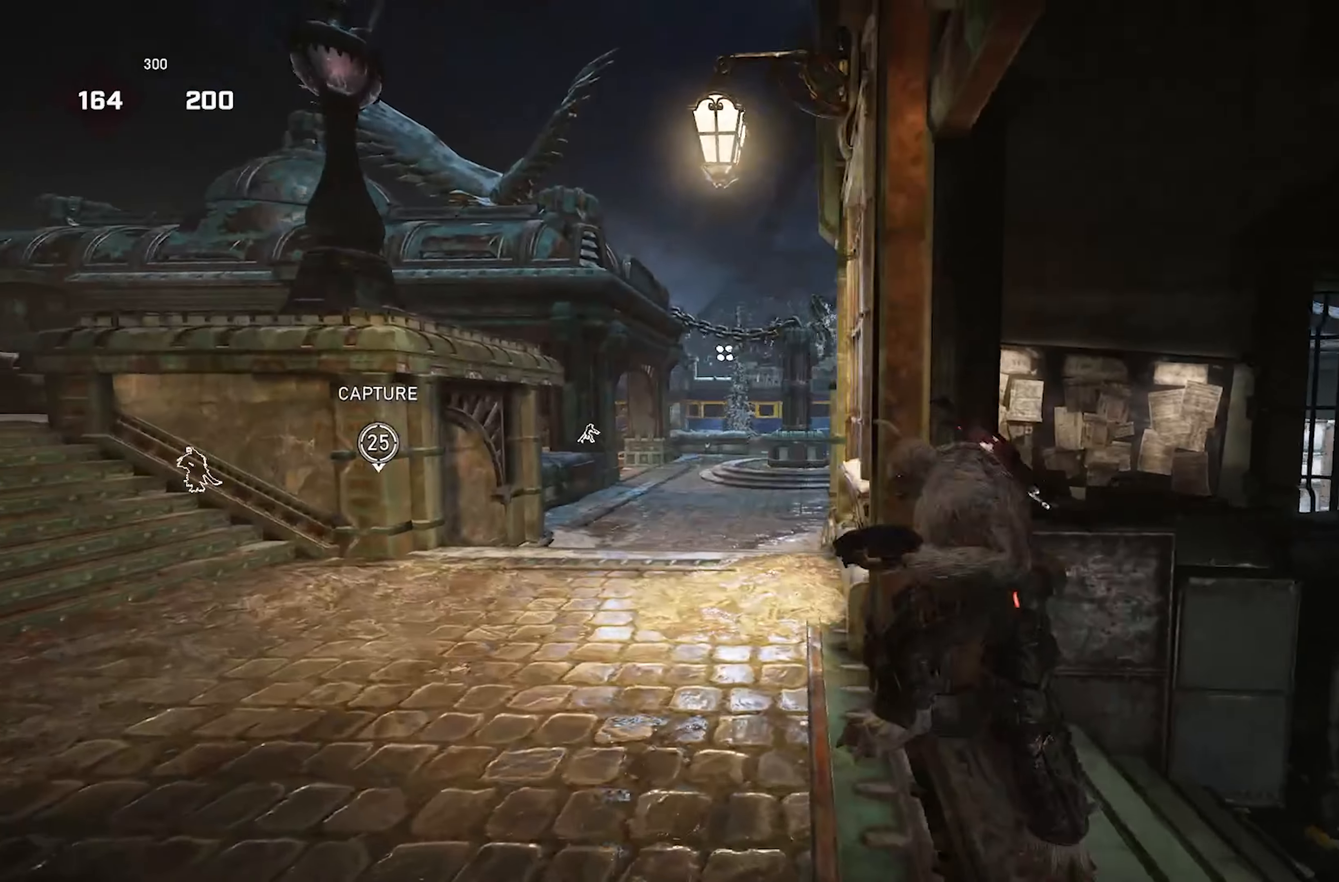
{"buttons": [], "left_stick": "down", "right_stick": "center", "events": [[333, "left_stick", "center"], [400, "left_stick", "down"]]}
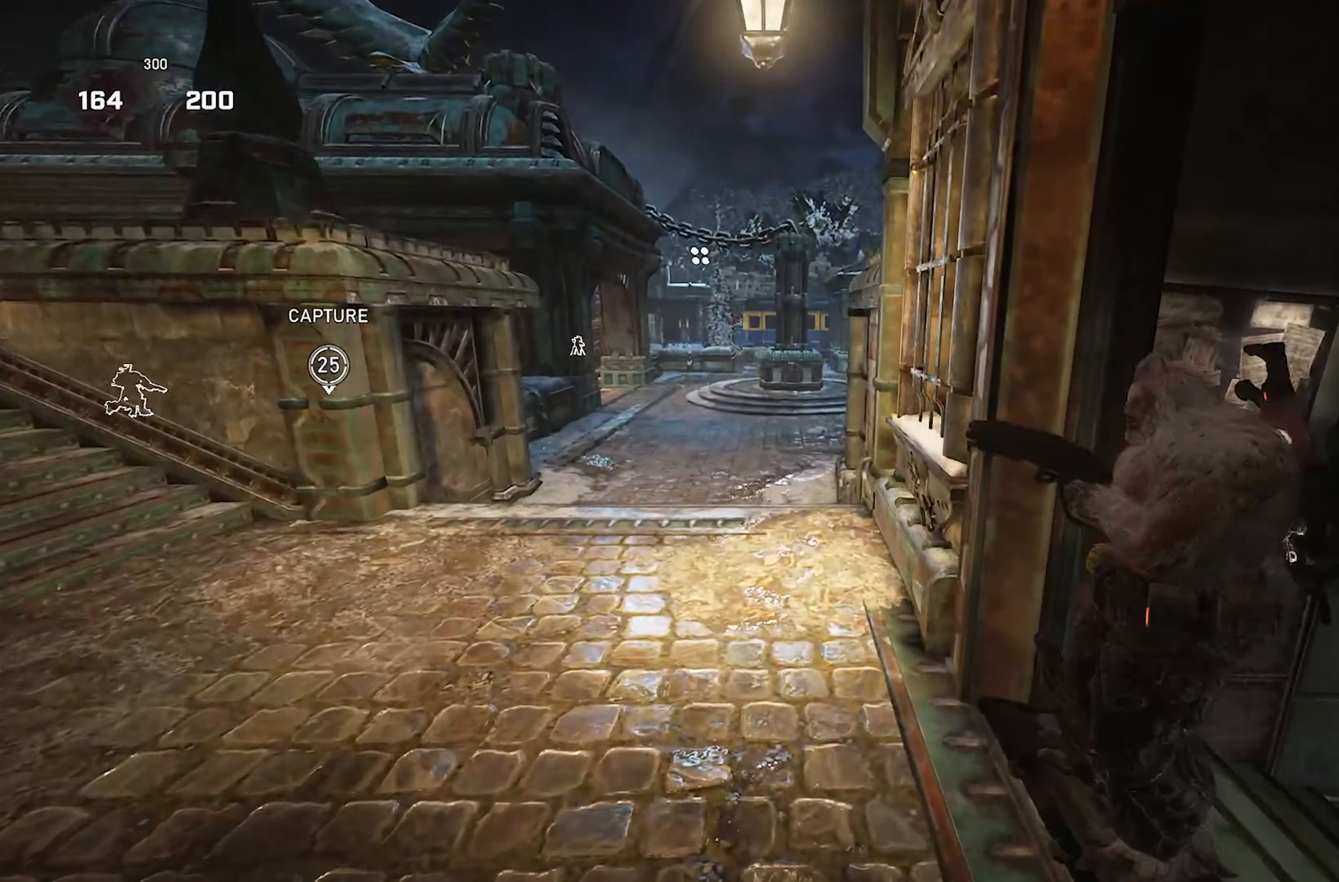
{"buttons": ["X"], "left_stick": "up-left", "right_stick": "center", "events": [[33, "left_stick", "right"], [183, "left_stick", "up-left"], [233, "A", "down"], [283, "A", "up"], [383, "A", "down"], [467, "X", "down"], [500, "A", "up"]]}
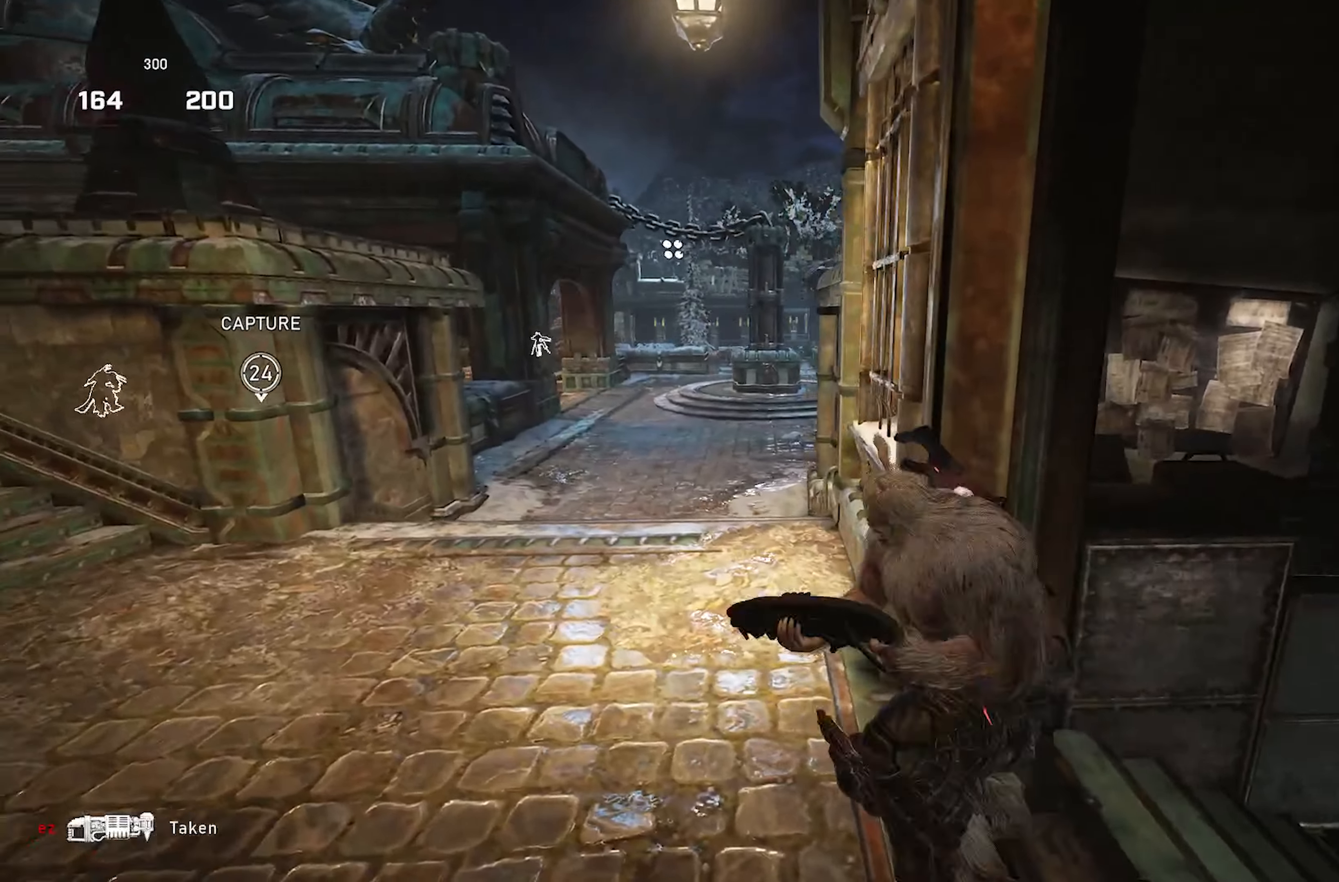
{"buttons": [], "left_stick": "center", "right_stick": "right", "events": [[17, "right_stick", "left"], [133, "right_stick", "center"], [383, "right_stick", "right"], [417, "A", "down"], [450, "X", "up"], [500, "A", "up"], [500, "left_stick", "center"]]}
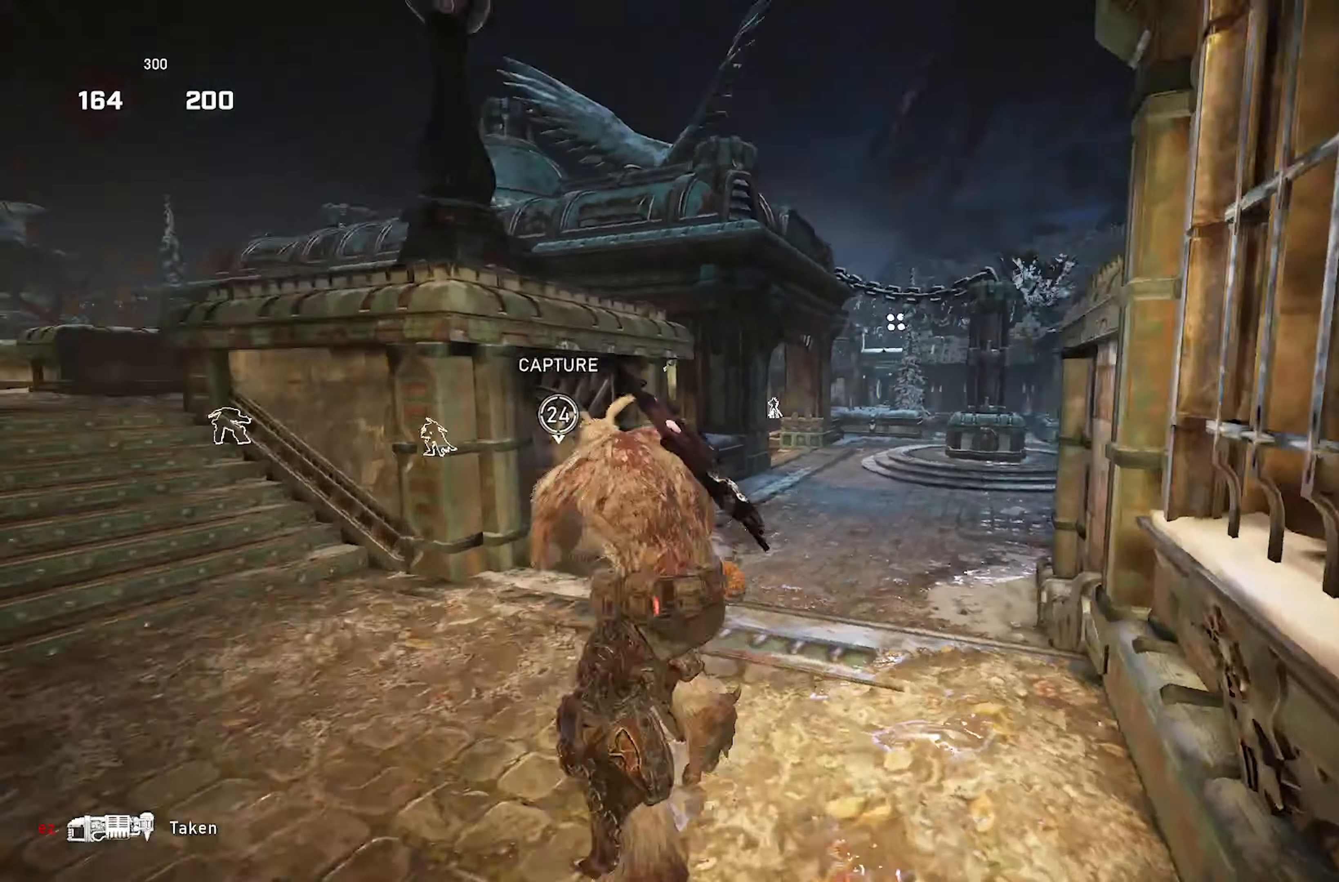
{"buttons": [], "left_stick": "left", "right_stick": "center", "events": [[100, "right_stick", "down-right"], [283, "left_stick", "up-right"], [350, "right_stick", "center"], [383, "left_stick", "up-left"], [450, "left_stick", "left"]]}
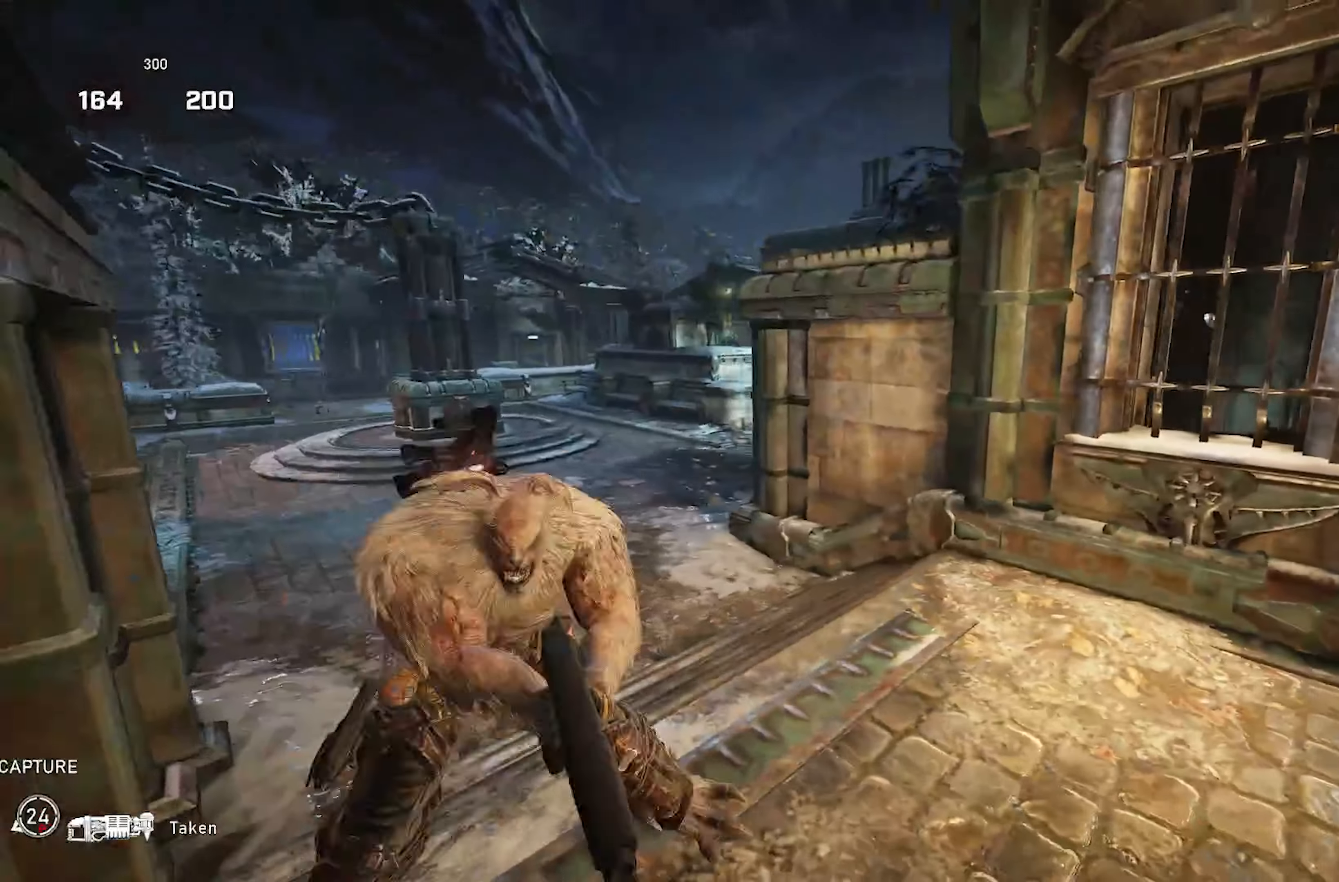
{"buttons": [], "left_stick": "up-left", "right_stick": "center", "events": [[150, "left_stick", "up"], [217, "A", "down"], [233, "right_stick", "down-left"], [283, "A", "up"], [333, "left_stick", "up-left"], [417, "A", "down"], [417, "right_stick", "center"], [500, "A", "up"]]}
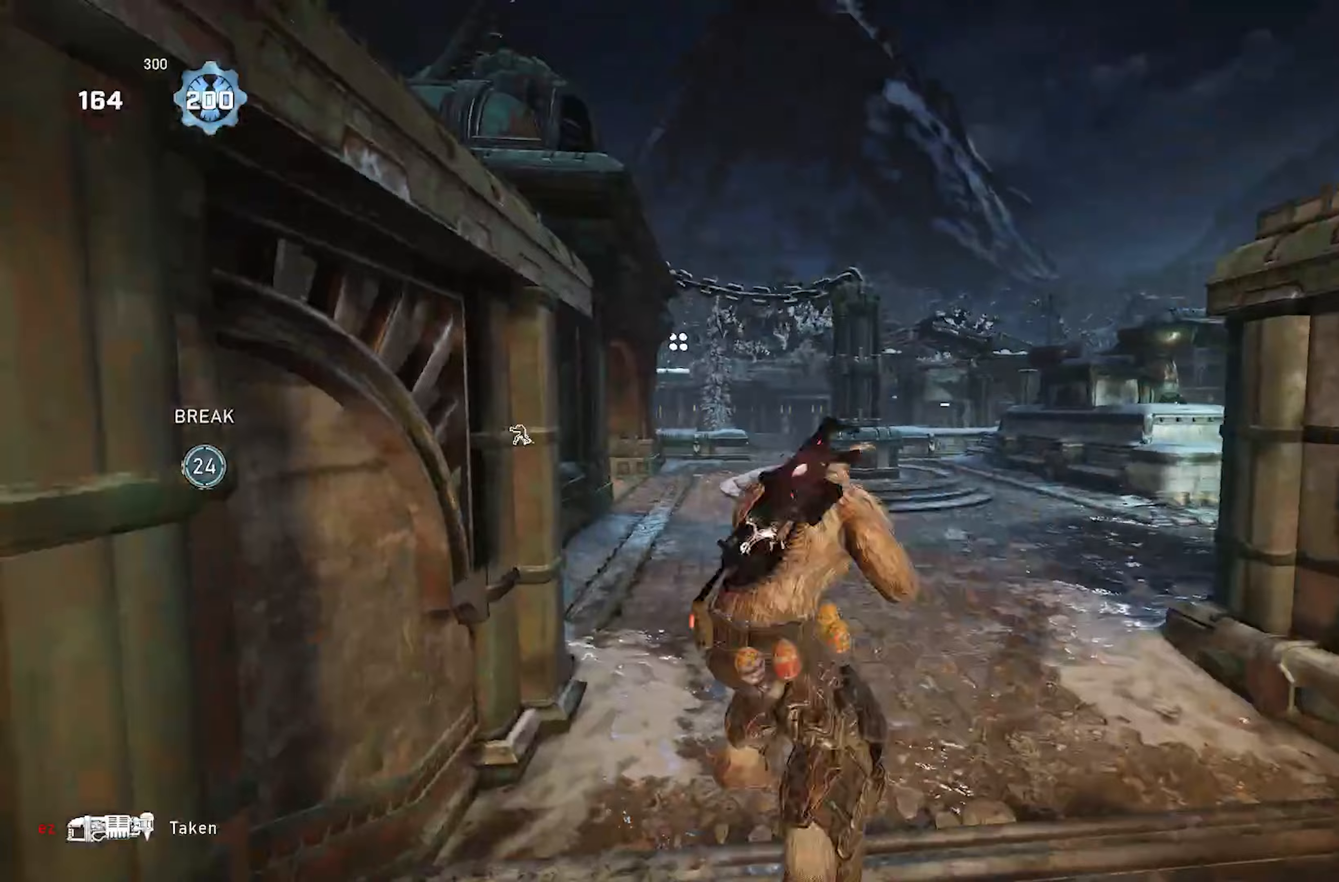
{"buttons": ["X"], "left_stick": "up", "right_stick": "center", "events": [[100, "right_stick", "down-left"], [233, "A", "down"], [233, "right_stick", "down-right"], [283, "right_stick", "right"], [350, "A", "up"], [350, "X", "down"], [417, "left_stick", "up"], [483, "right_stick", "center"]]}
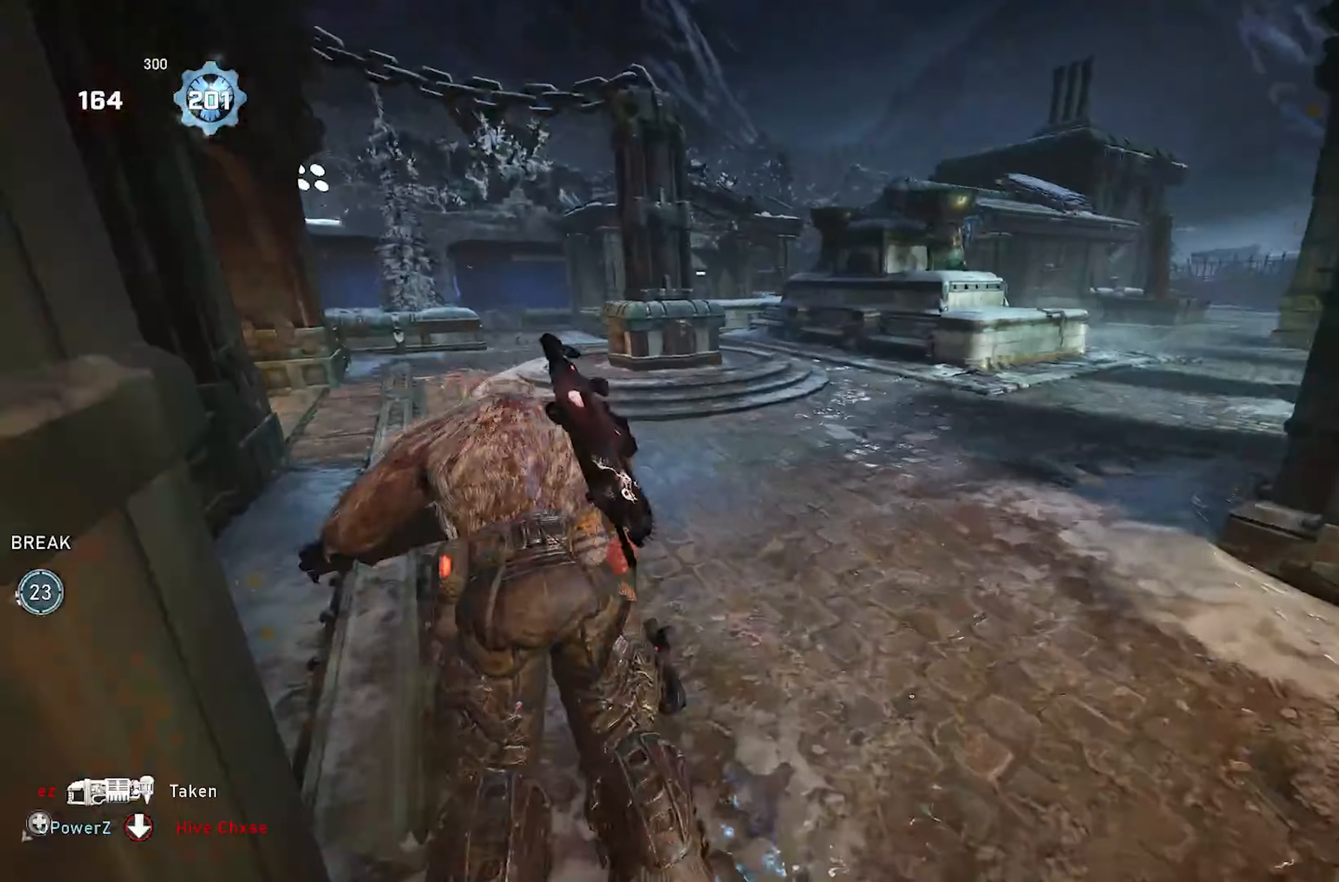
{"buttons": ["X"], "left_stick": "up", "right_stick": "left", "events": [[183, "right_stick", "right"], [350, "right_stick", "center"], [400, "right_stick", "left"]]}
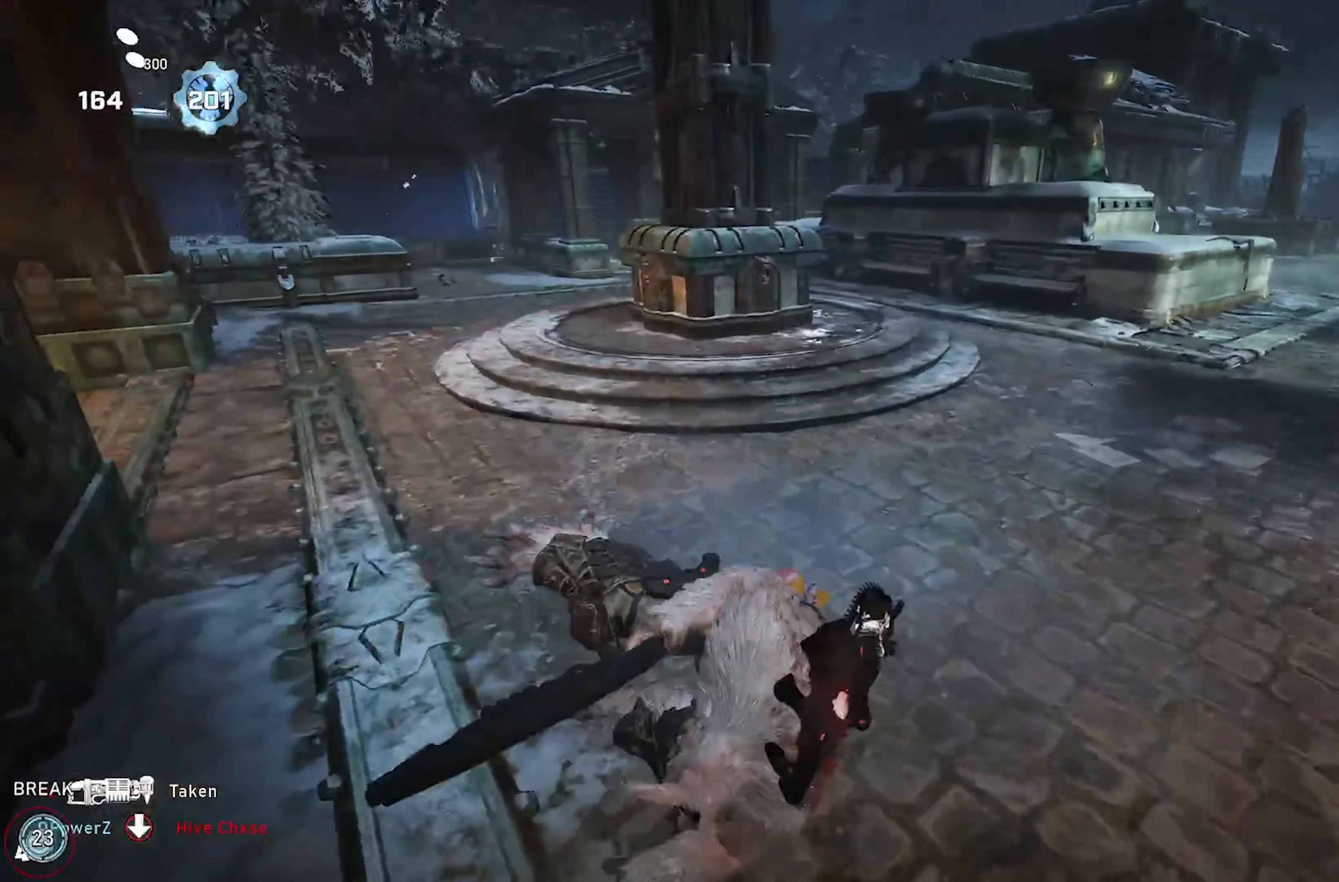
{"buttons": [], "left_stick": "down-right", "right_stick": "left", "events": [[317, "X", "up"], [400, "left_stick", "down-right"]]}